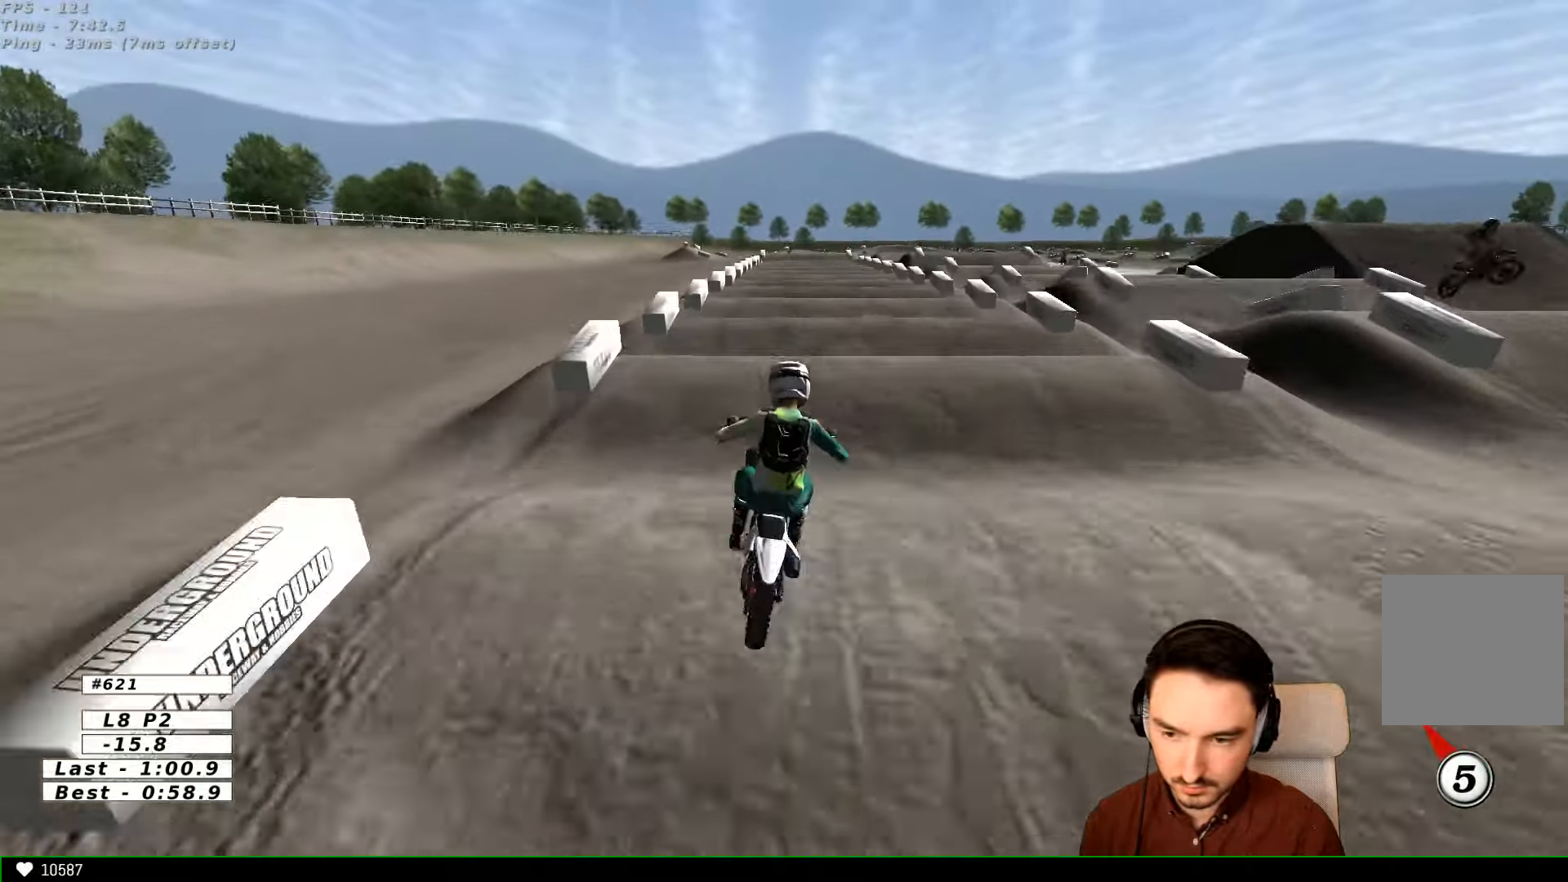
Gameplay with a controller (Xbox layout); each line is a JSON object with the inputs held at the frame after it (dt_ms = milliseconds from this image to that frame). "events" lists button and stick changes between this image and that frame as [ms after this image, input, new state], when the widget could be followed in between. Not read: L1 L3 R3.
{"dt_ms": 1000, "buttons": [], "left_stick": "center", "right_stick": "center"}
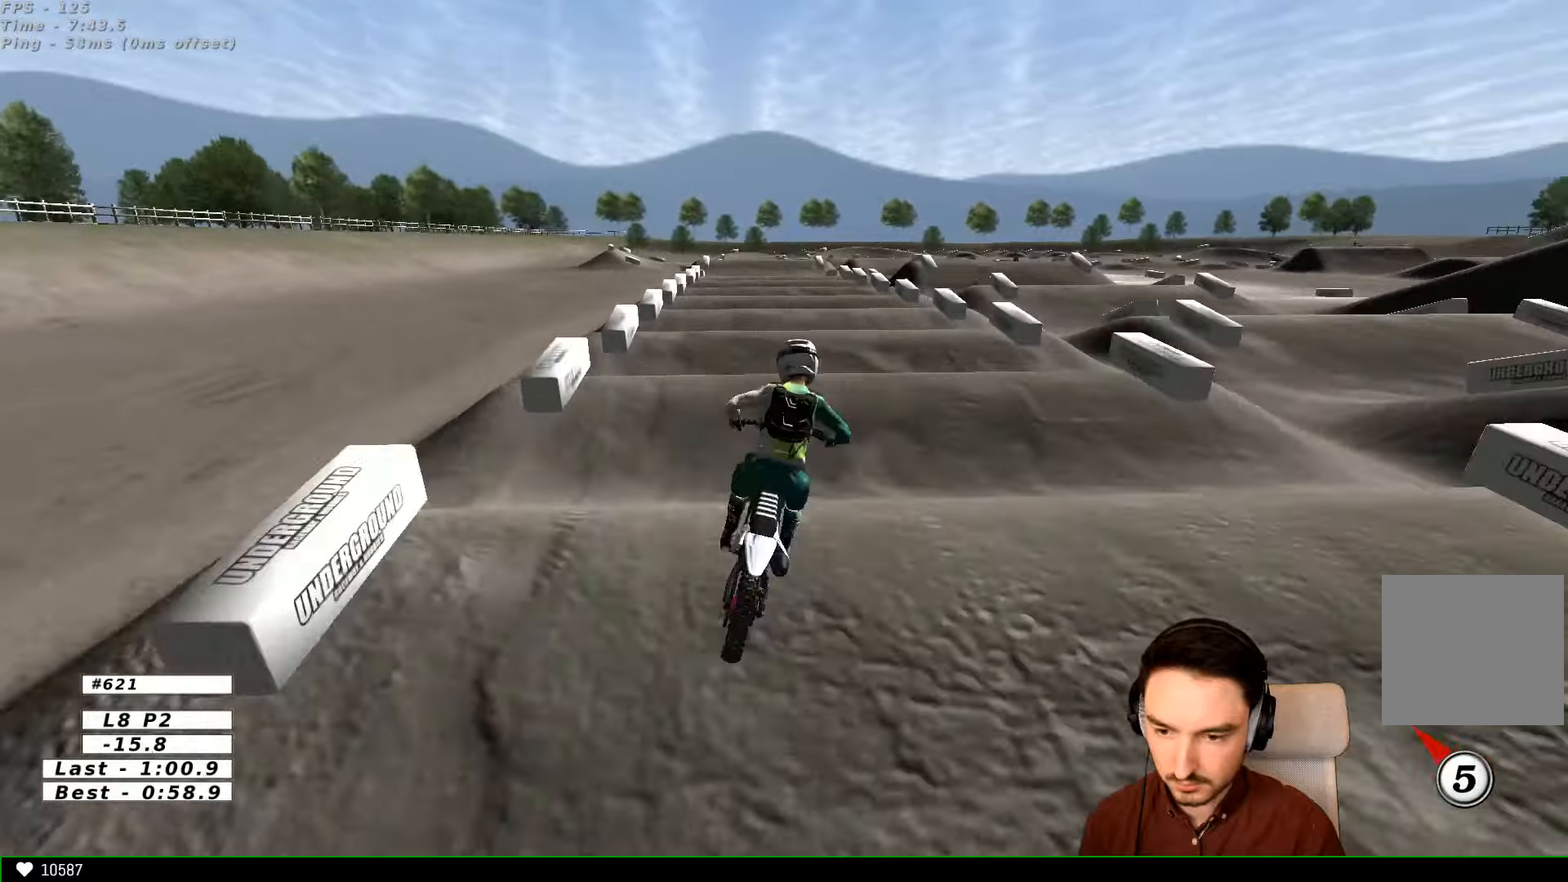
{"dt_ms": 500, "buttons": ["R2"], "left_stick": "center", "right_stick": "center", "events": [[100, "R2", "down"], [133, "left_stick", "down-left"], [300, "R2", "up"], [300, "left_stick", "center"], [500, "R2", "down"]]}
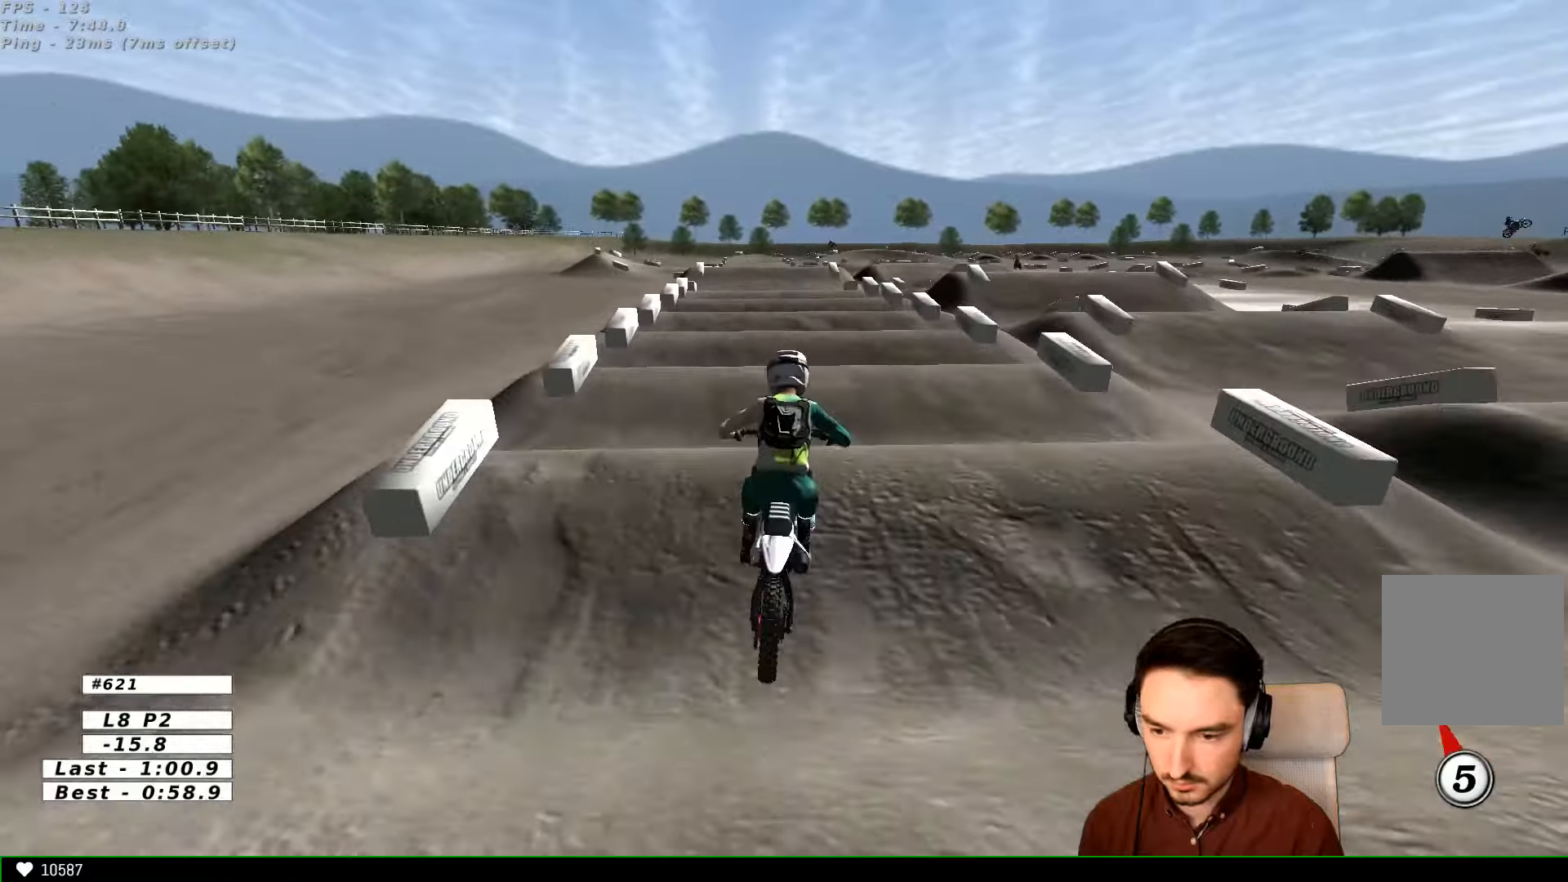
{"dt_ms": 500, "buttons": [], "left_stick": "center", "right_stick": "center", "events": [[233, "left_stick", "down"], [366, "R2", "up"], [366, "left_stick", "center"]]}
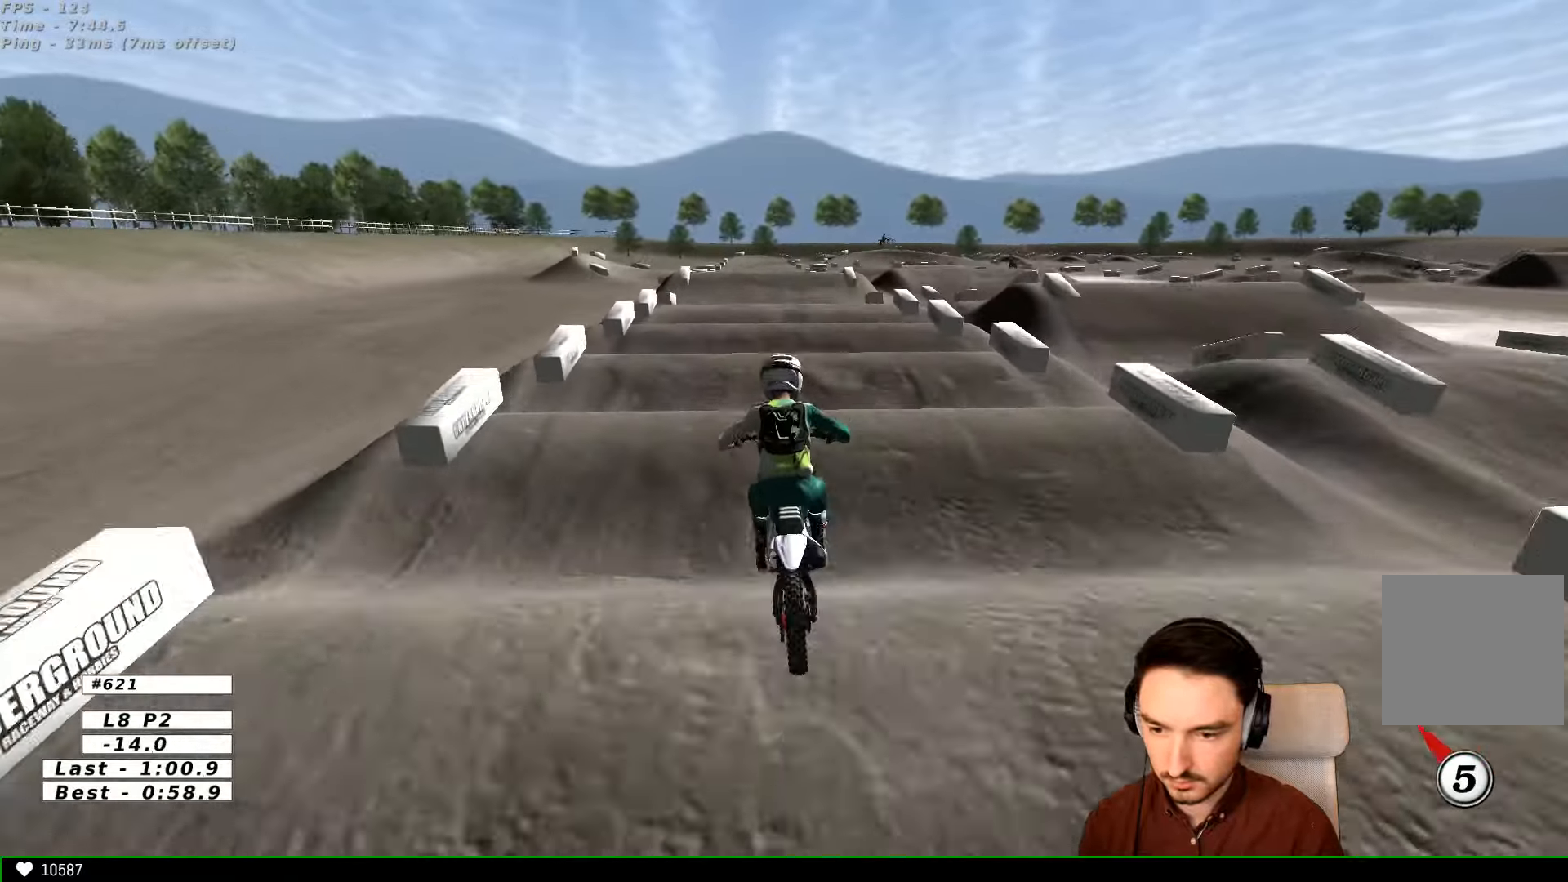
{"dt_ms": 500, "buttons": [], "left_stick": "down", "right_stick": "center", "events": [[100, "R2", "down"], [200, "R2", "up"], [333, "R2", "down"], [400, "left_stick", "down"], [500, "R2", "up"]]}
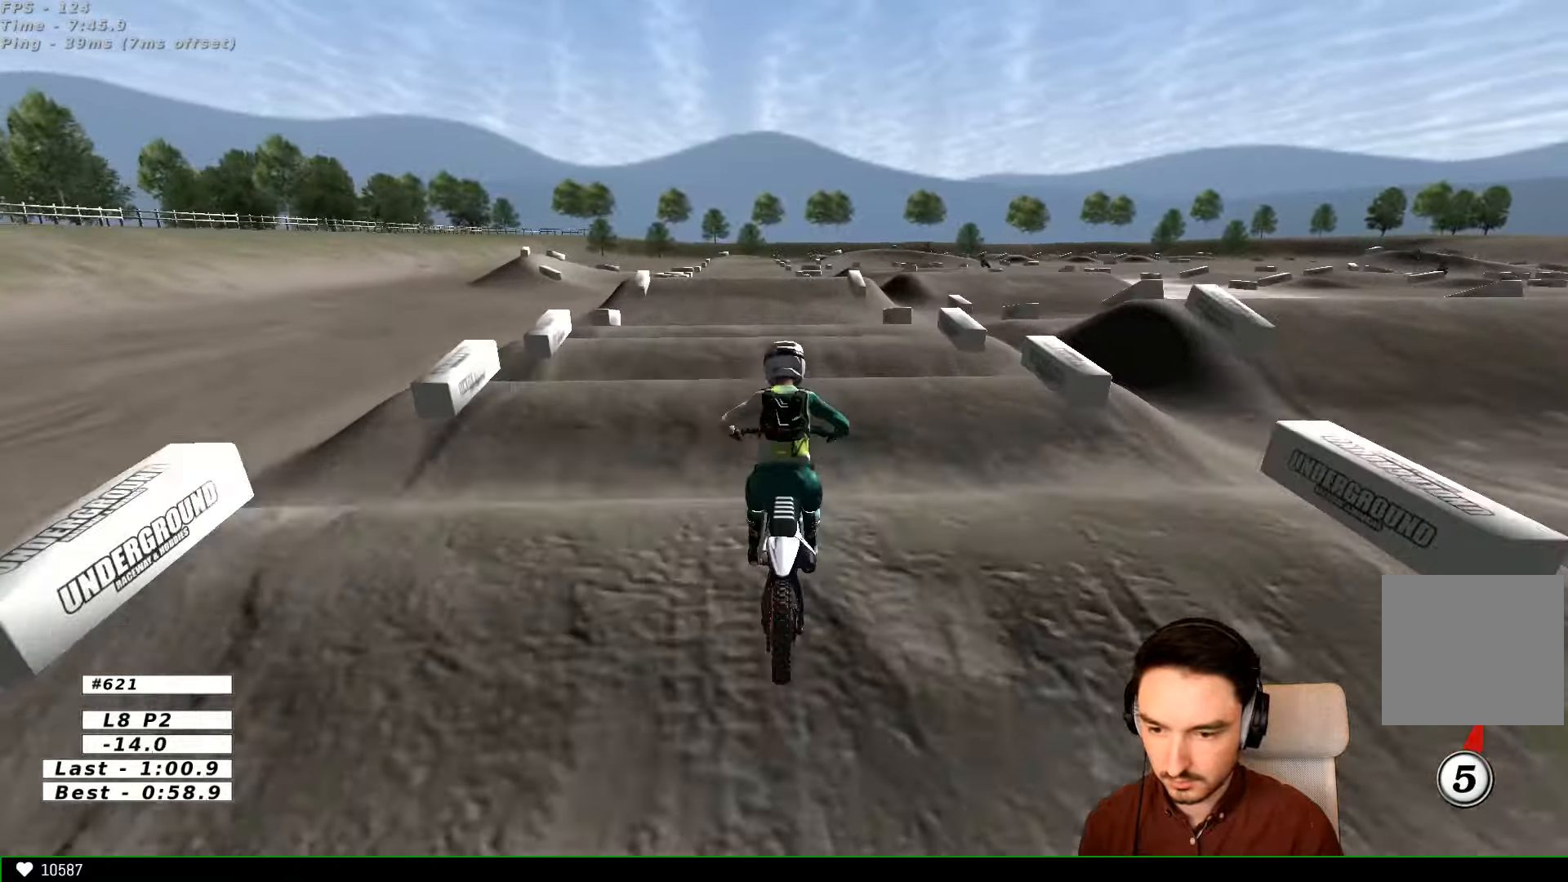
{"dt_ms": 1000, "buttons": [], "left_stick": "down-right", "right_stick": "center"}
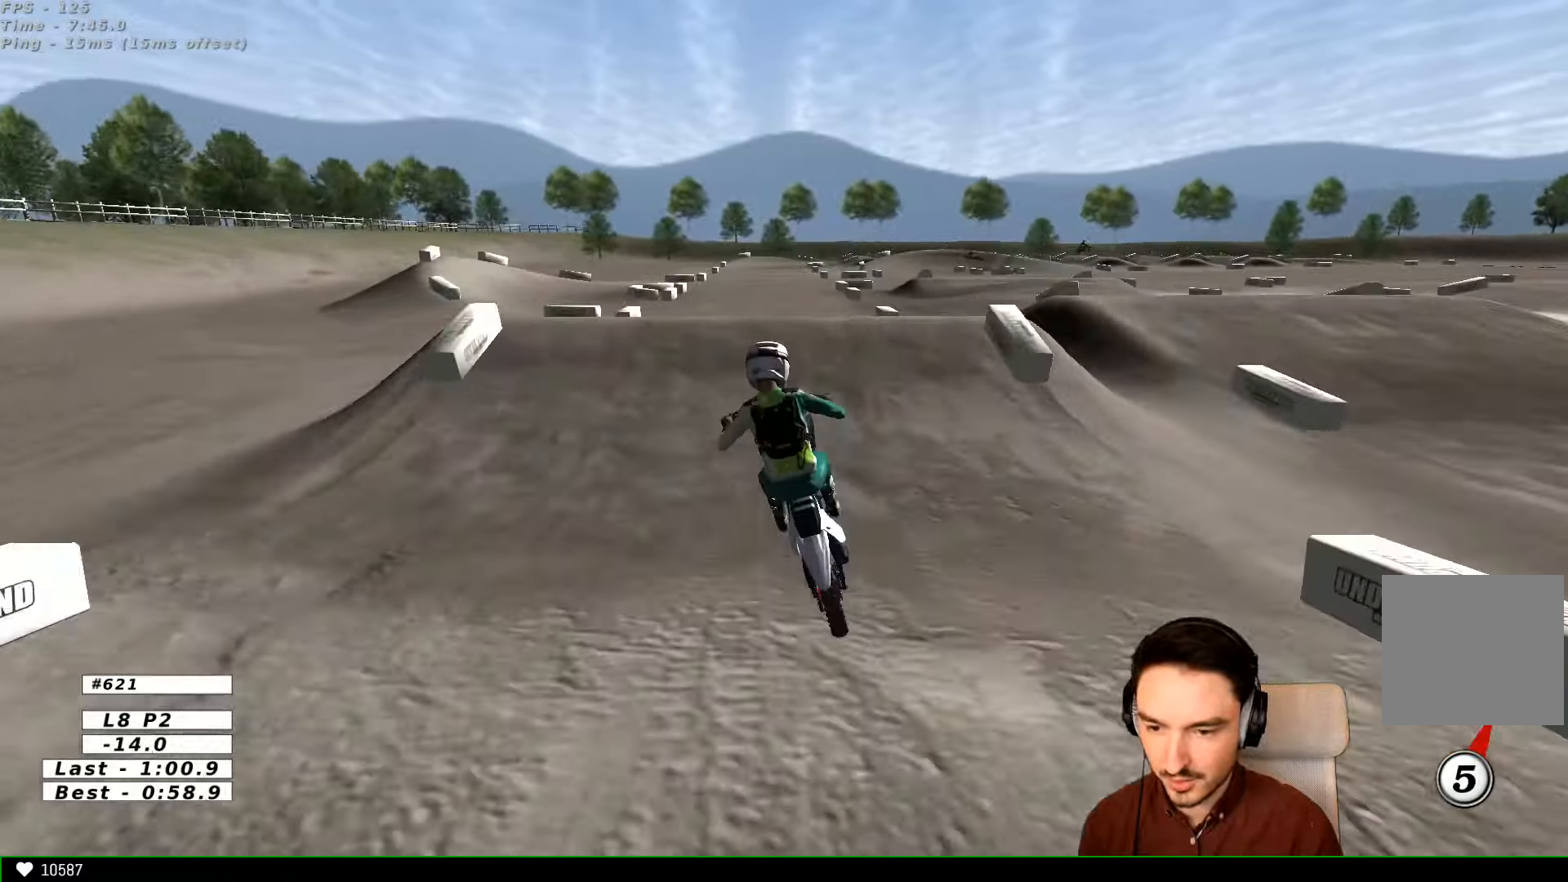
{"dt_ms": 500, "buttons": ["R2"], "left_stick": "down", "right_stick": "center", "events": [[33, "R1", "down"], [100, "R1", "up"], [200, "left_stick", "center"], [300, "R2", "down"], [300, "left_stick", "down-left"], [400, "left_stick", "down"]]}
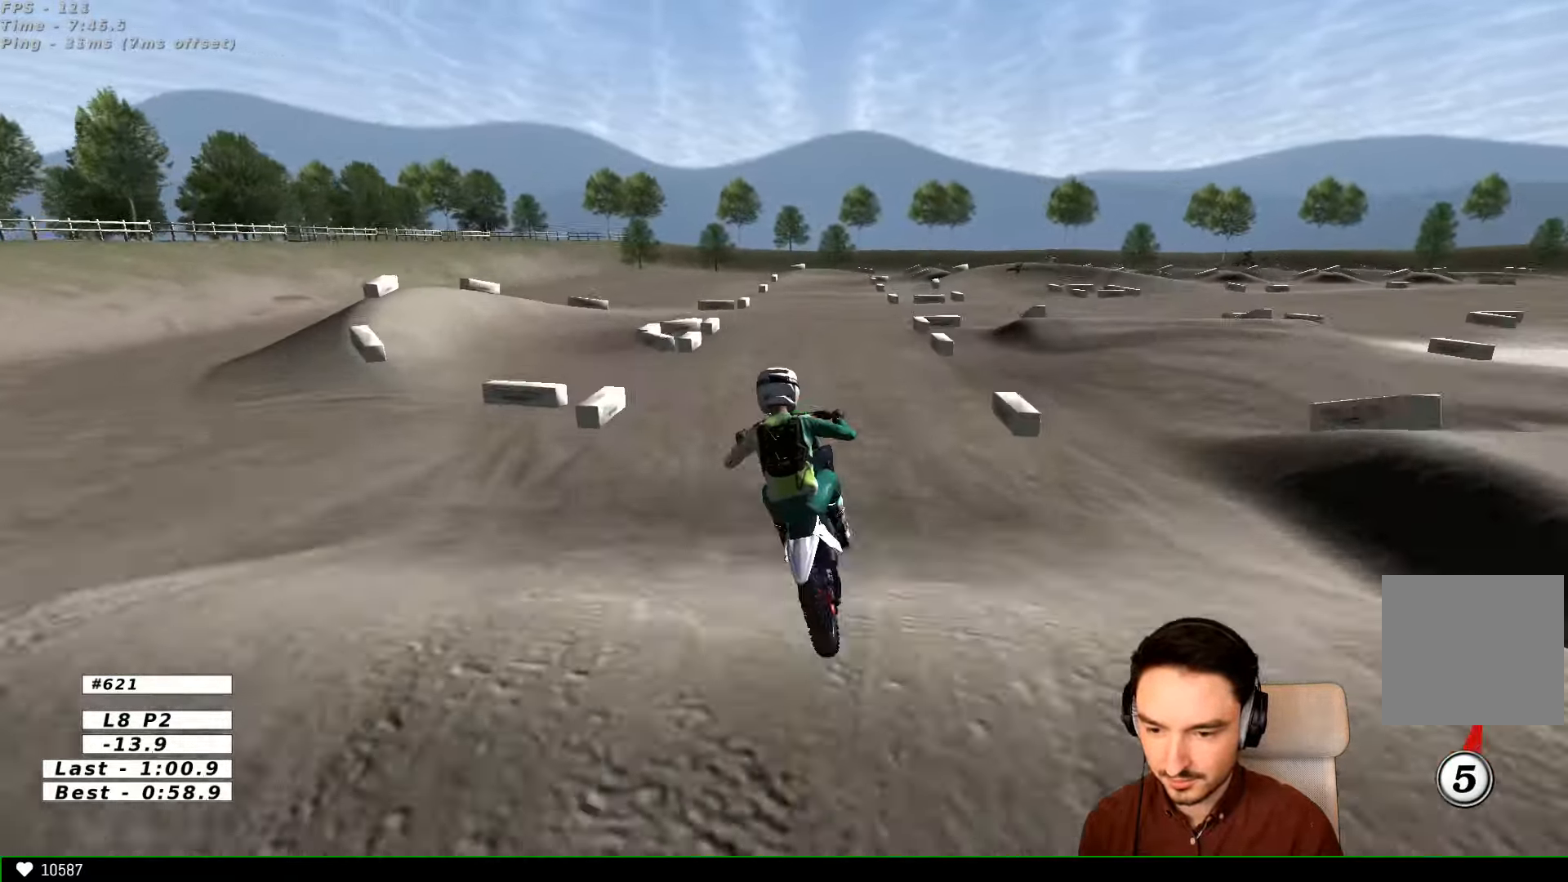
{"dt_ms": 500, "buttons": ["X", "R2"], "left_stick": "right", "right_stick": "center", "events": [[100, "R2", "up"], [366, "left_stick", "down-right"], [400, "R2", "down"], [466, "left_stick", "right"], [500, "X", "down"]]}
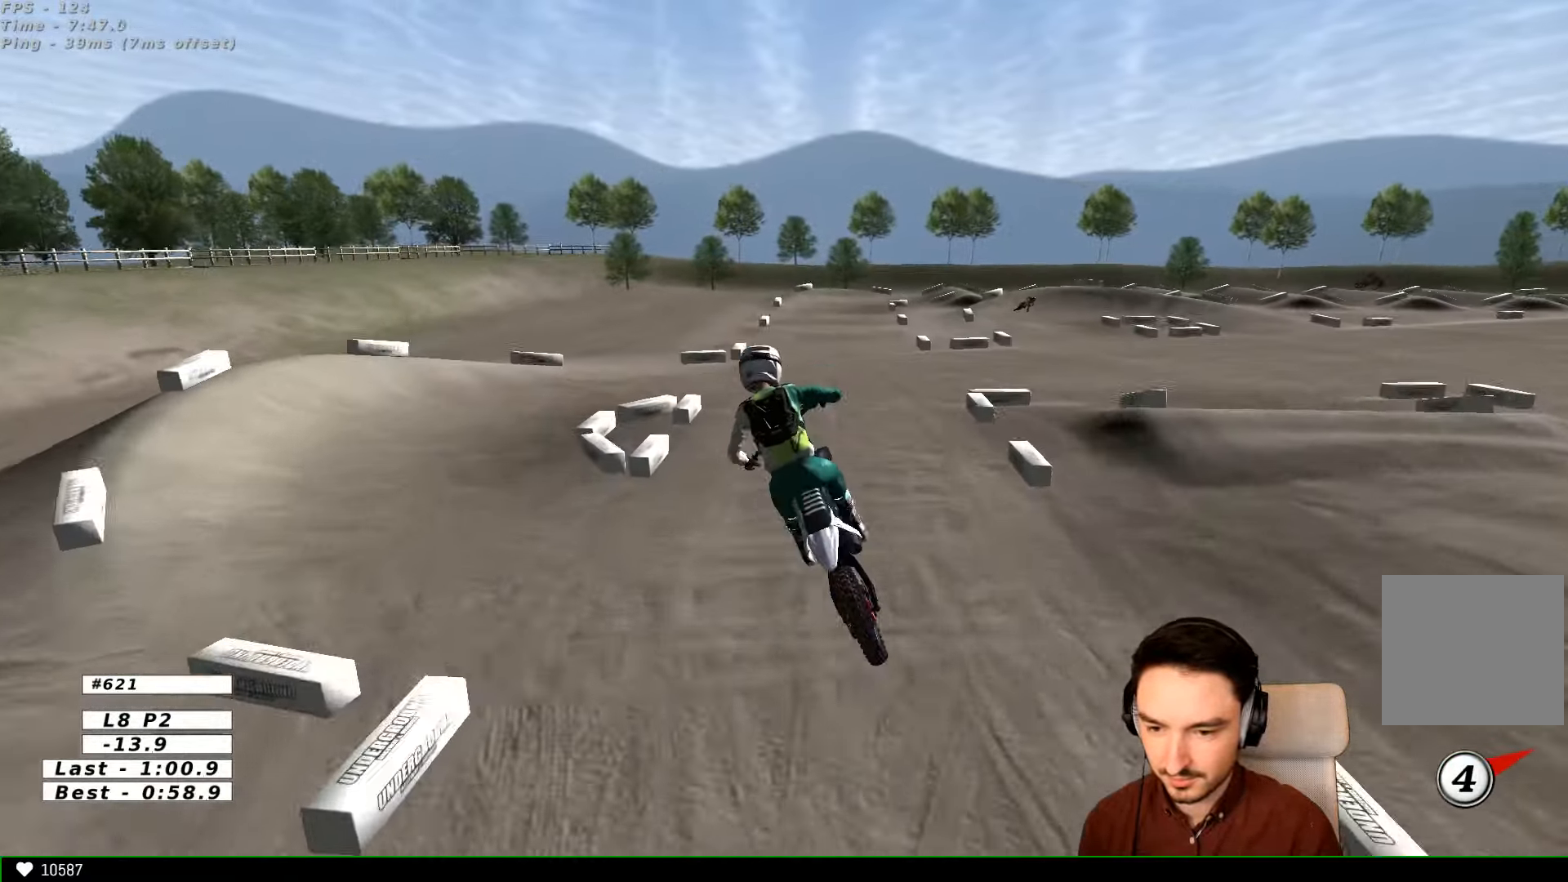
{"dt_ms": 500, "buttons": ["R2"], "left_stick": "left", "right_stick": "center", "events": [[66, "X", "up"], [66, "left_stick", "up-right"], [366, "left_stick", "up-left"], [433, "X", "down"], [466, "left_stick", "left"], [500, "X", "up"]]}
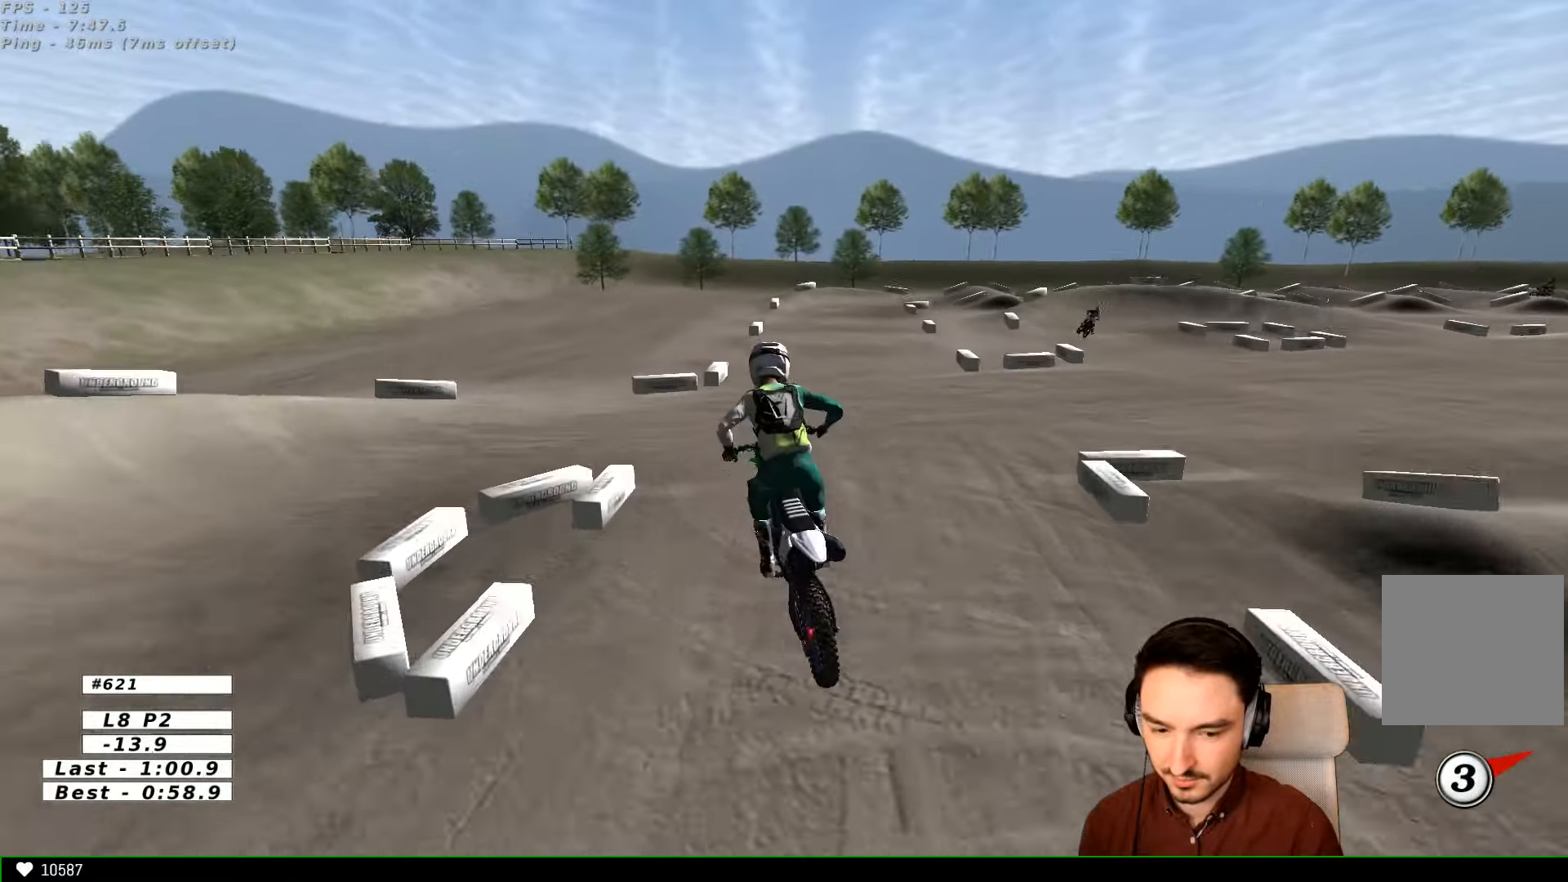
{"dt_ms": 500, "buttons": ["R2"], "left_stick": "center", "right_stick": "center", "events": [[66, "left_stick", "center"]]}
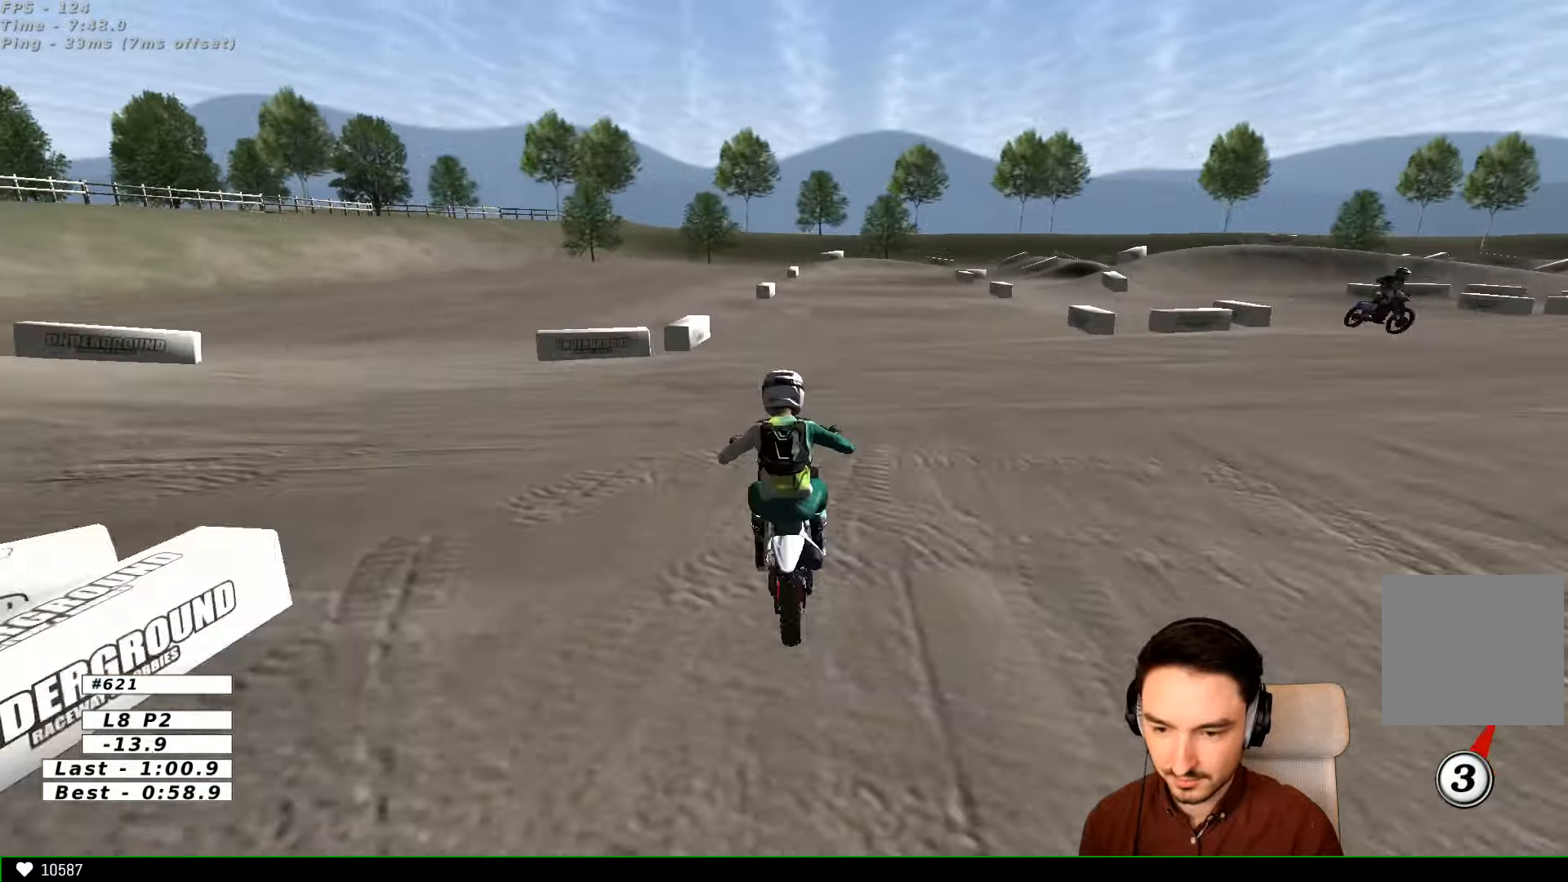
{"dt_ms": 500, "buttons": ["R2"], "left_stick": "center", "right_stick": "center", "events": [[33, "left_stick", "right"], [267, "left_stick", "center"]]}
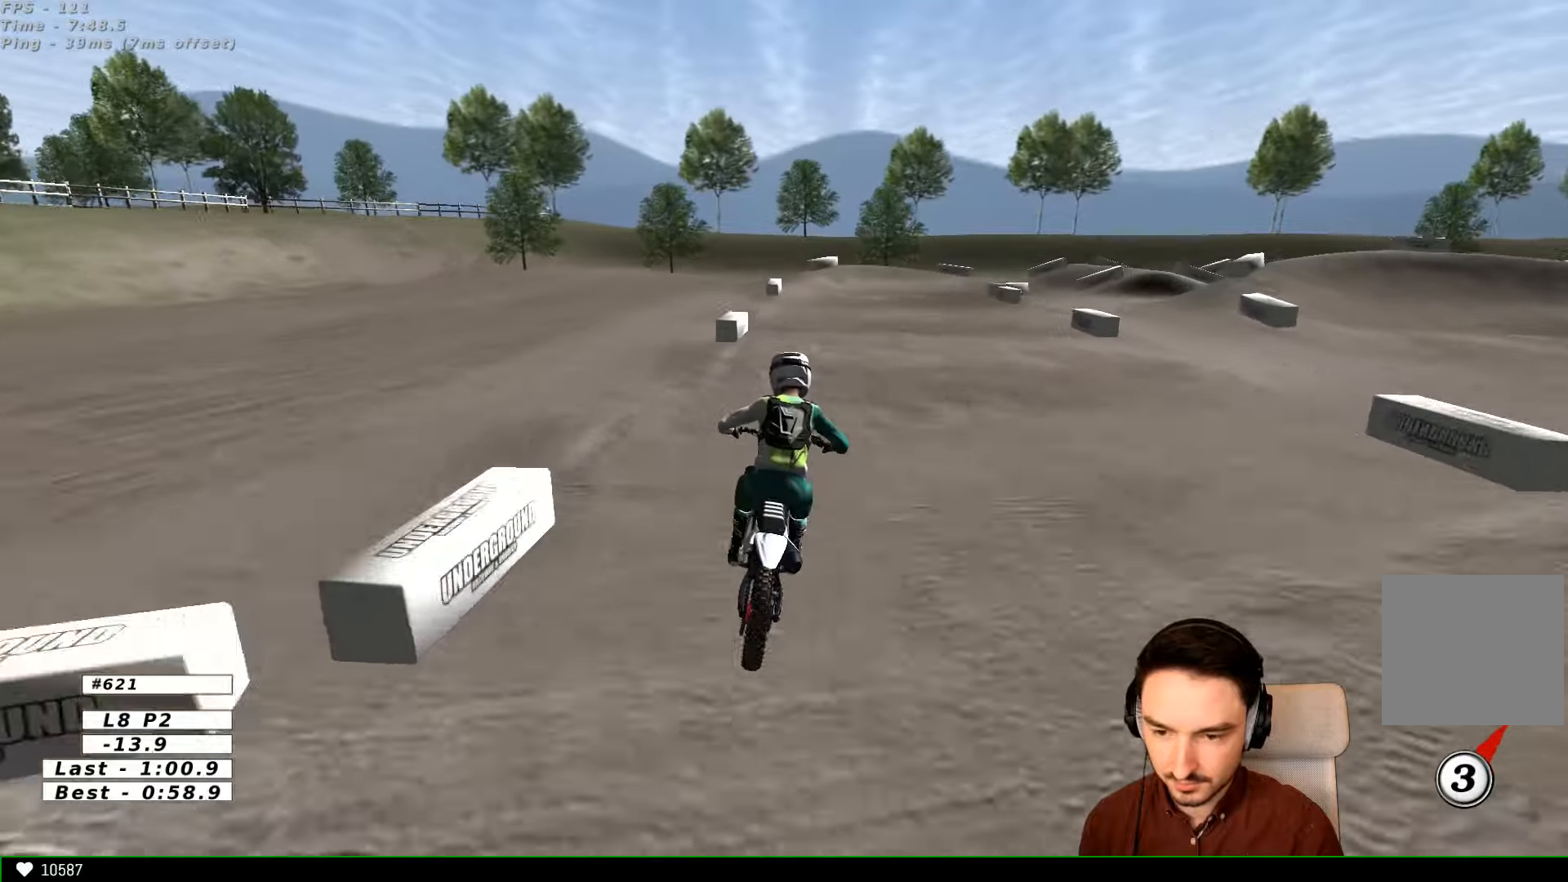
{"dt_ms": 500, "buttons": ["A", "X", "L2"], "left_stick": "down-right", "right_stick": "center", "events": [[167, "left_stick", "right"], [267, "left_stick", "down-right"], [400, "R2", "up"], [467, "A", "down"], [467, "L2", "down"], [467, "X", "down"]]}
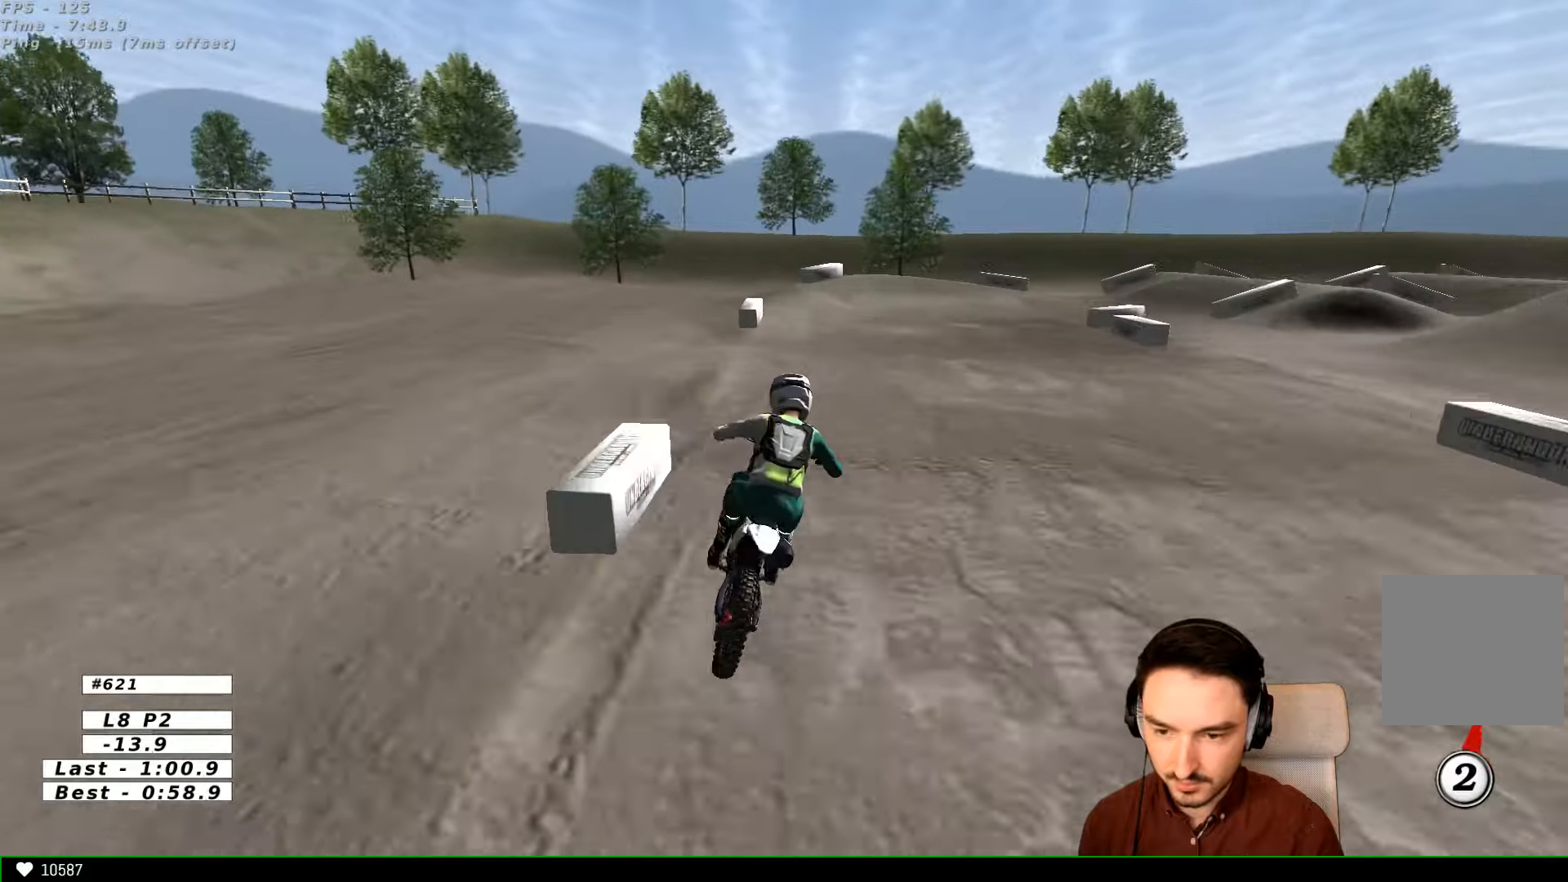
{"dt_ms": 500, "buttons": [], "left_stick": "center", "right_stick": "center", "events": [[134, "X", "up"], [267, "X", "down"], [334, "X", "up"], [367, "L2", "up"], [400, "A", "up"], [400, "left_stick", "center"]]}
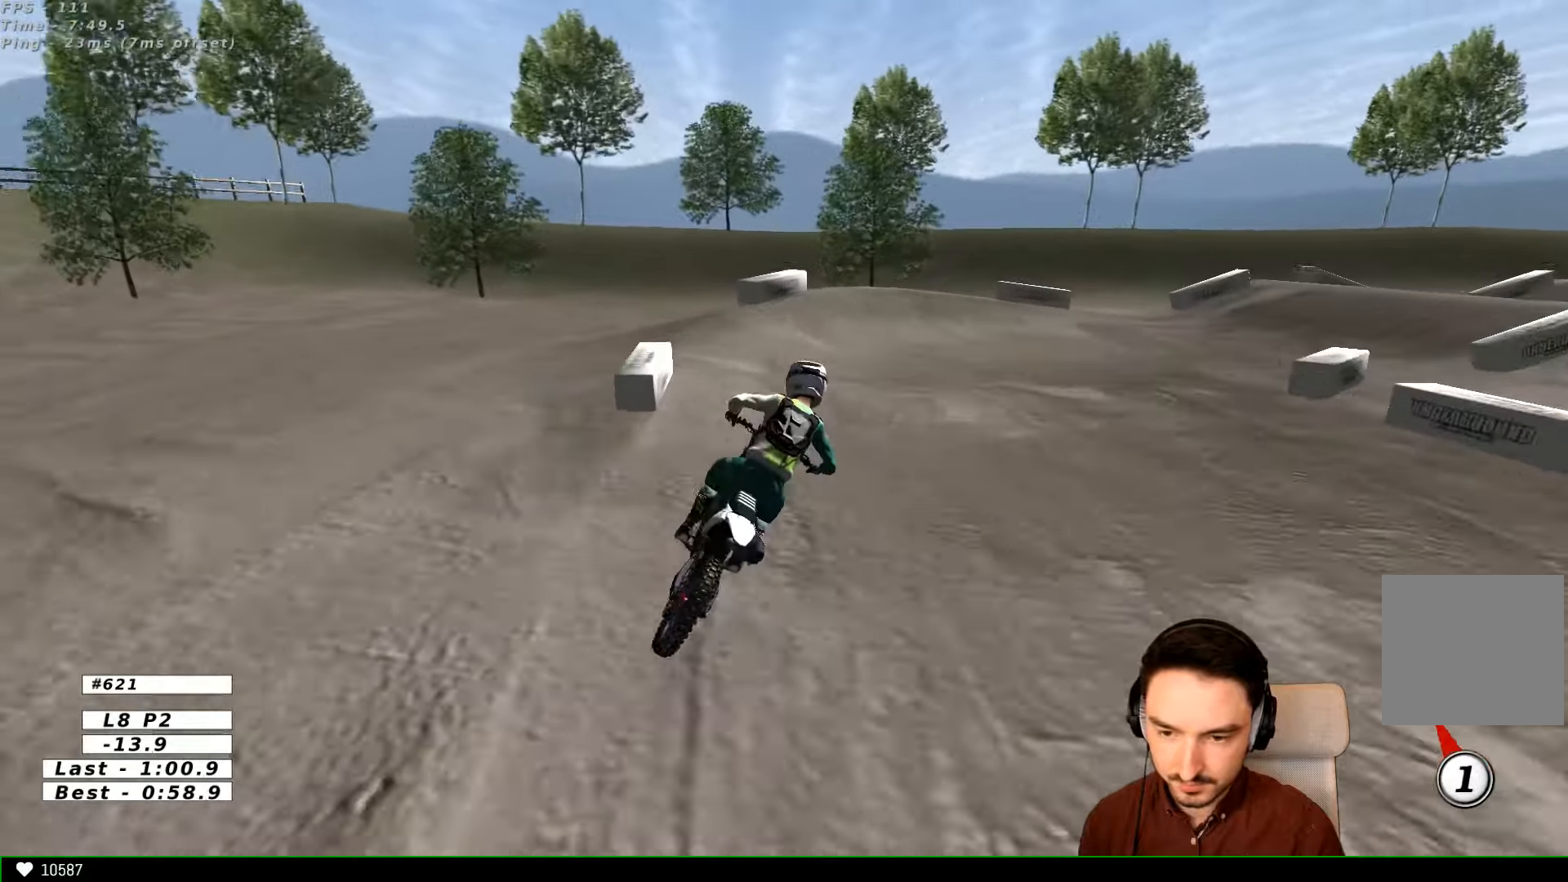
{"dt_ms": 500, "buttons": ["A", "L2"], "left_stick": "right", "right_stick": "center", "events": [[67, "left_stick", "right"], [434, "A", "down"], [434, "L2", "down"]]}
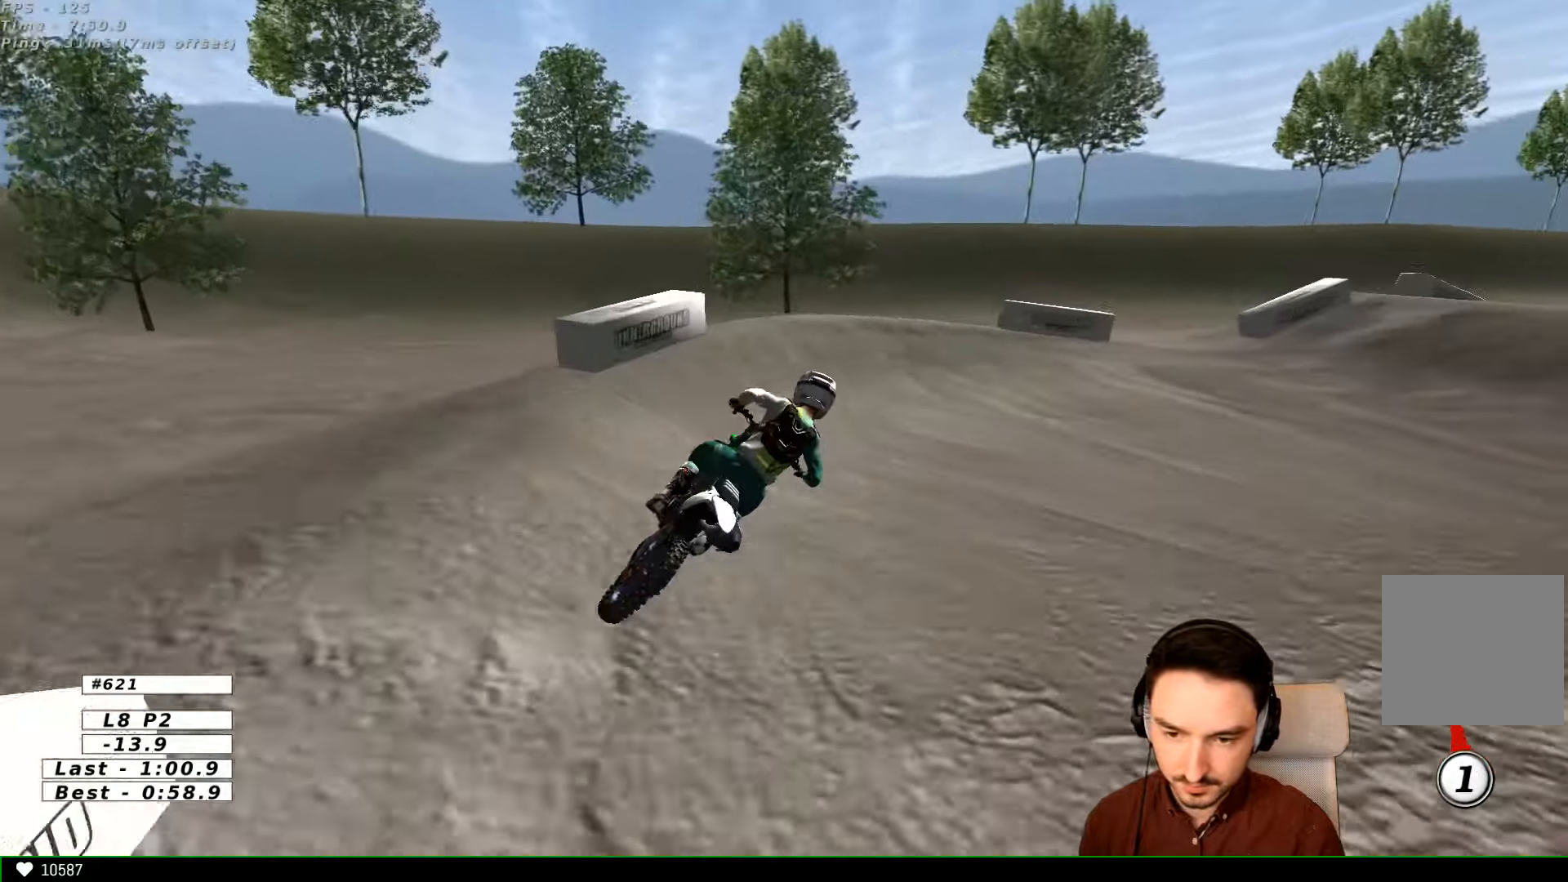
{"dt_ms": 500, "buttons": [], "left_stick": "center", "right_stick": "center", "events": [[67, "A", "up"], [134, "L2", "up"], [467, "left_stick", "center"]]}
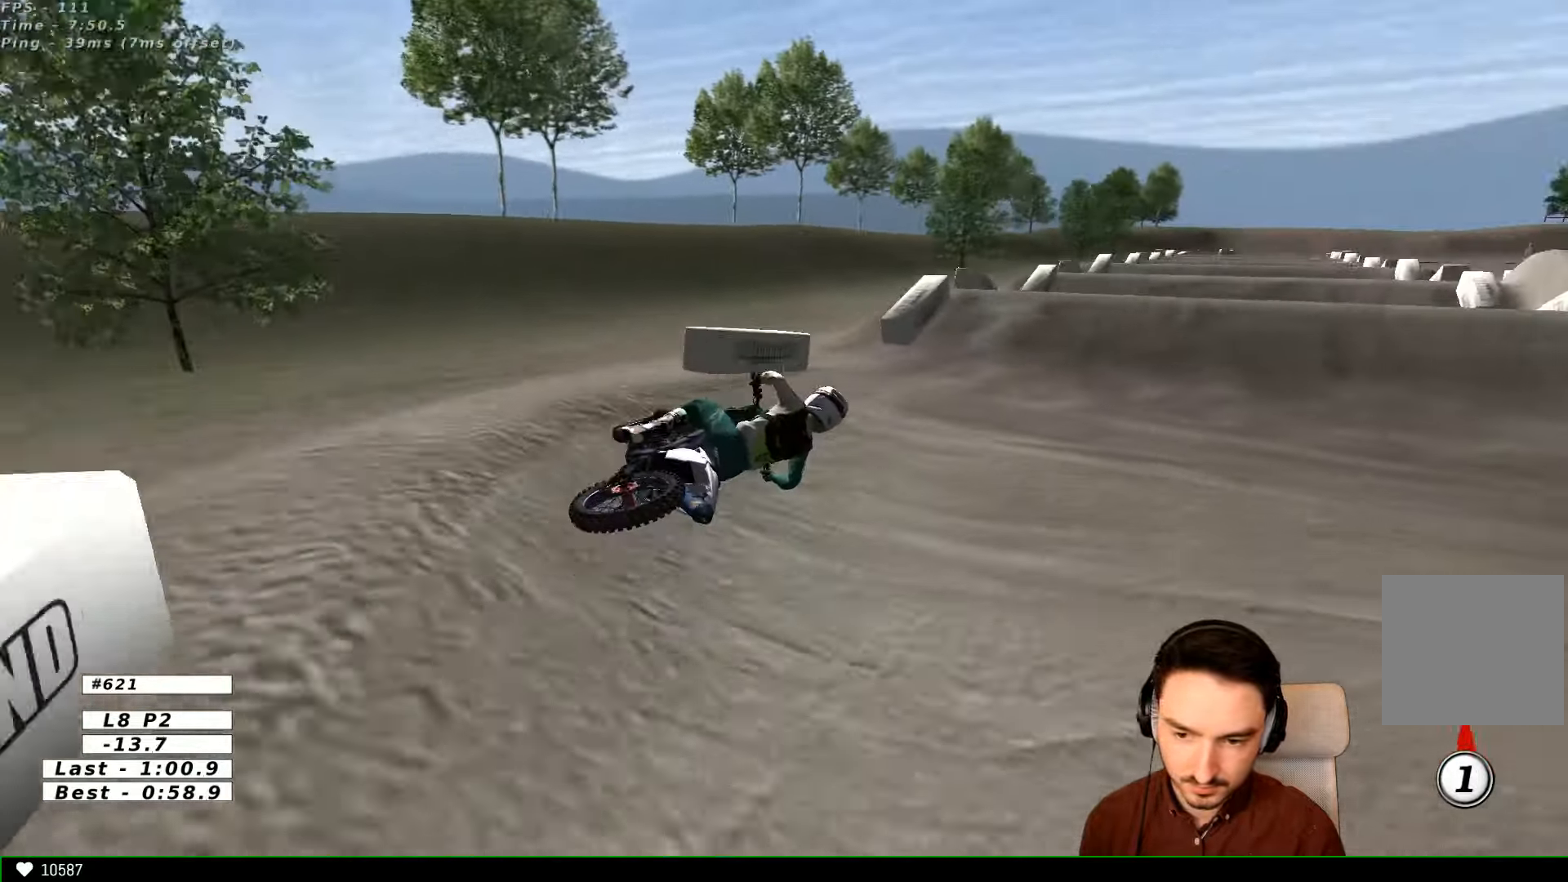
{"dt_ms": 500, "buttons": ["R2"], "left_stick": "left", "right_stick": "center", "events": [[67, "R2", "down"], [67, "left_stick", "left"], [367, "B", "down"], [467, "B", "up"]]}
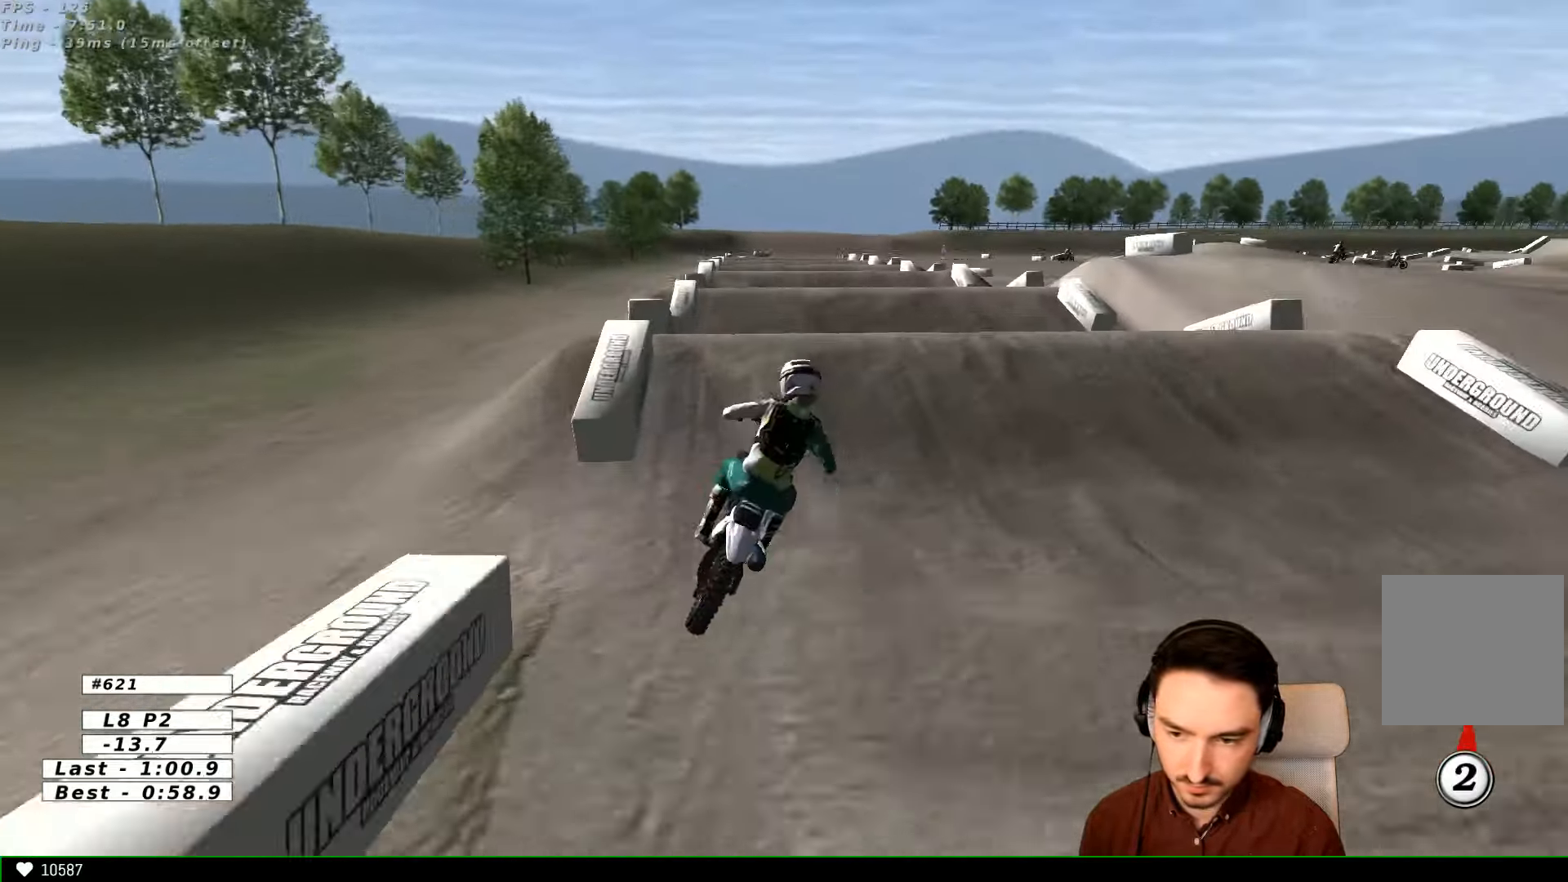
{"dt_ms": 500, "buttons": [], "left_stick": "right", "right_stick": "center", "events": [[234, "left_stick", "center"], [334, "left_stick", "right"], [500, "R2", "up"]]}
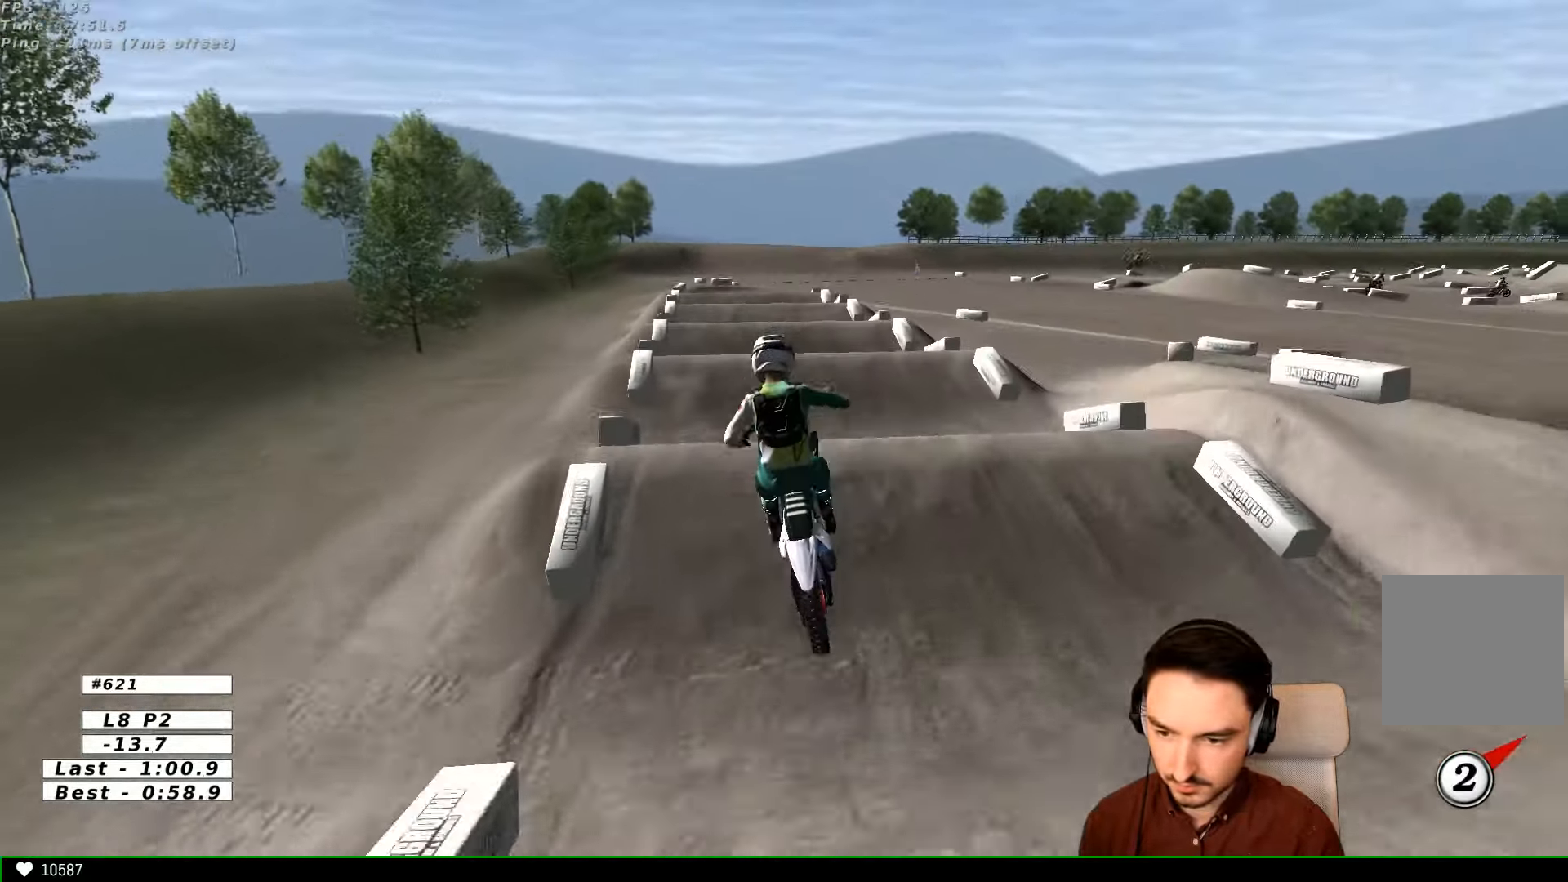
{"dt_ms": 500, "buttons": [], "left_stick": "down-left", "right_stick": "center", "events": [[234, "A", "down"], [334, "left_stick", "down-right"], [467, "A", "up"], [467, "left_stick", "down-left"]]}
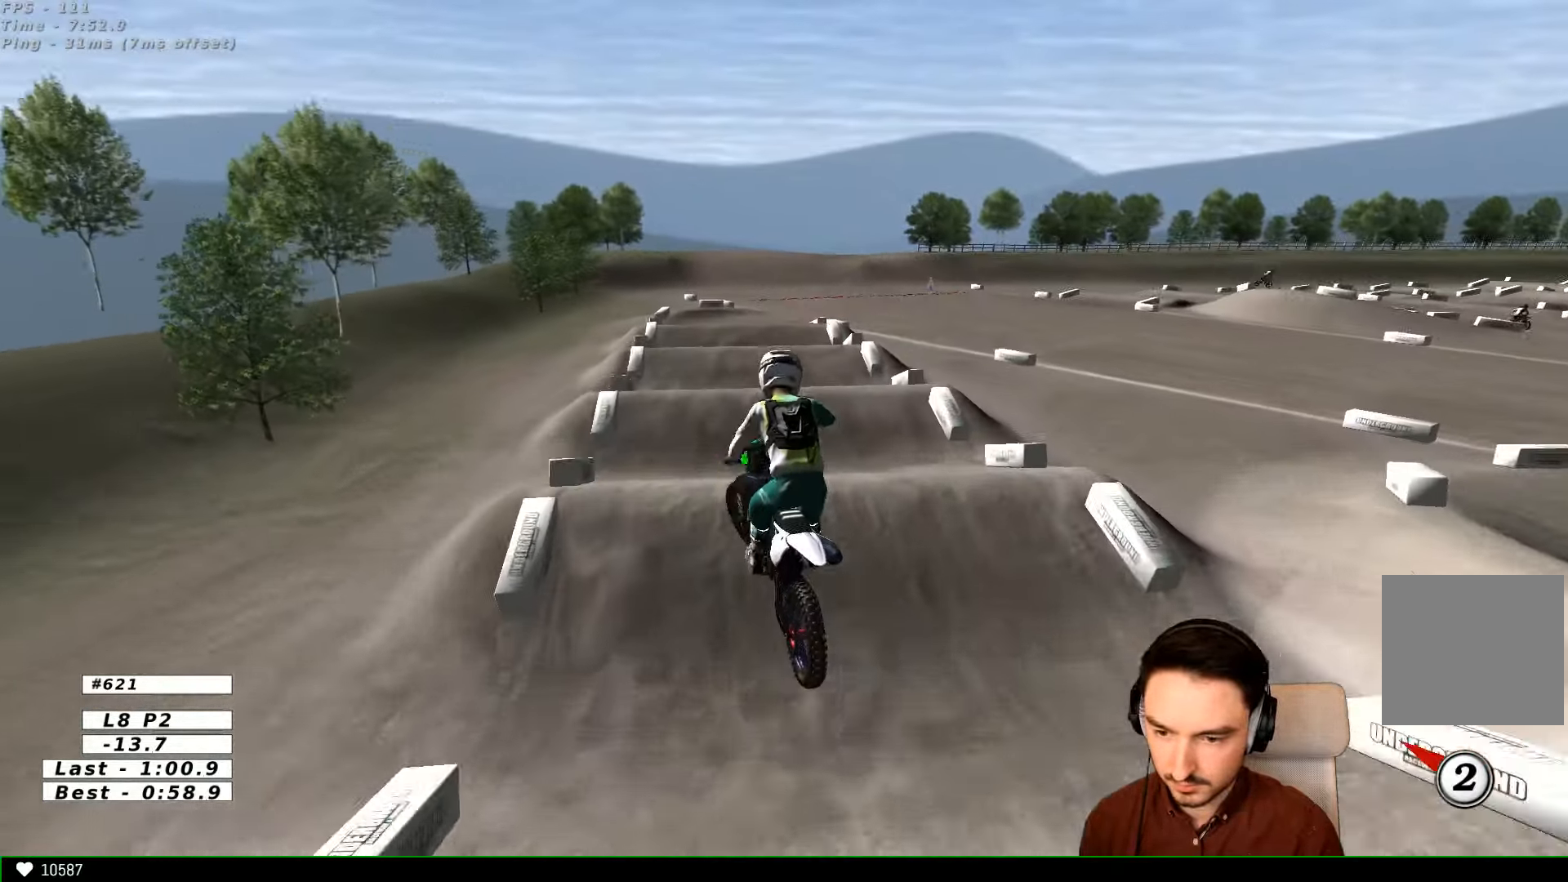
{"dt_ms": 500, "buttons": ["R2"], "left_stick": "center", "right_stick": "center", "events": [[267, "left_stick", "center"], [367, "R2", "down"]]}
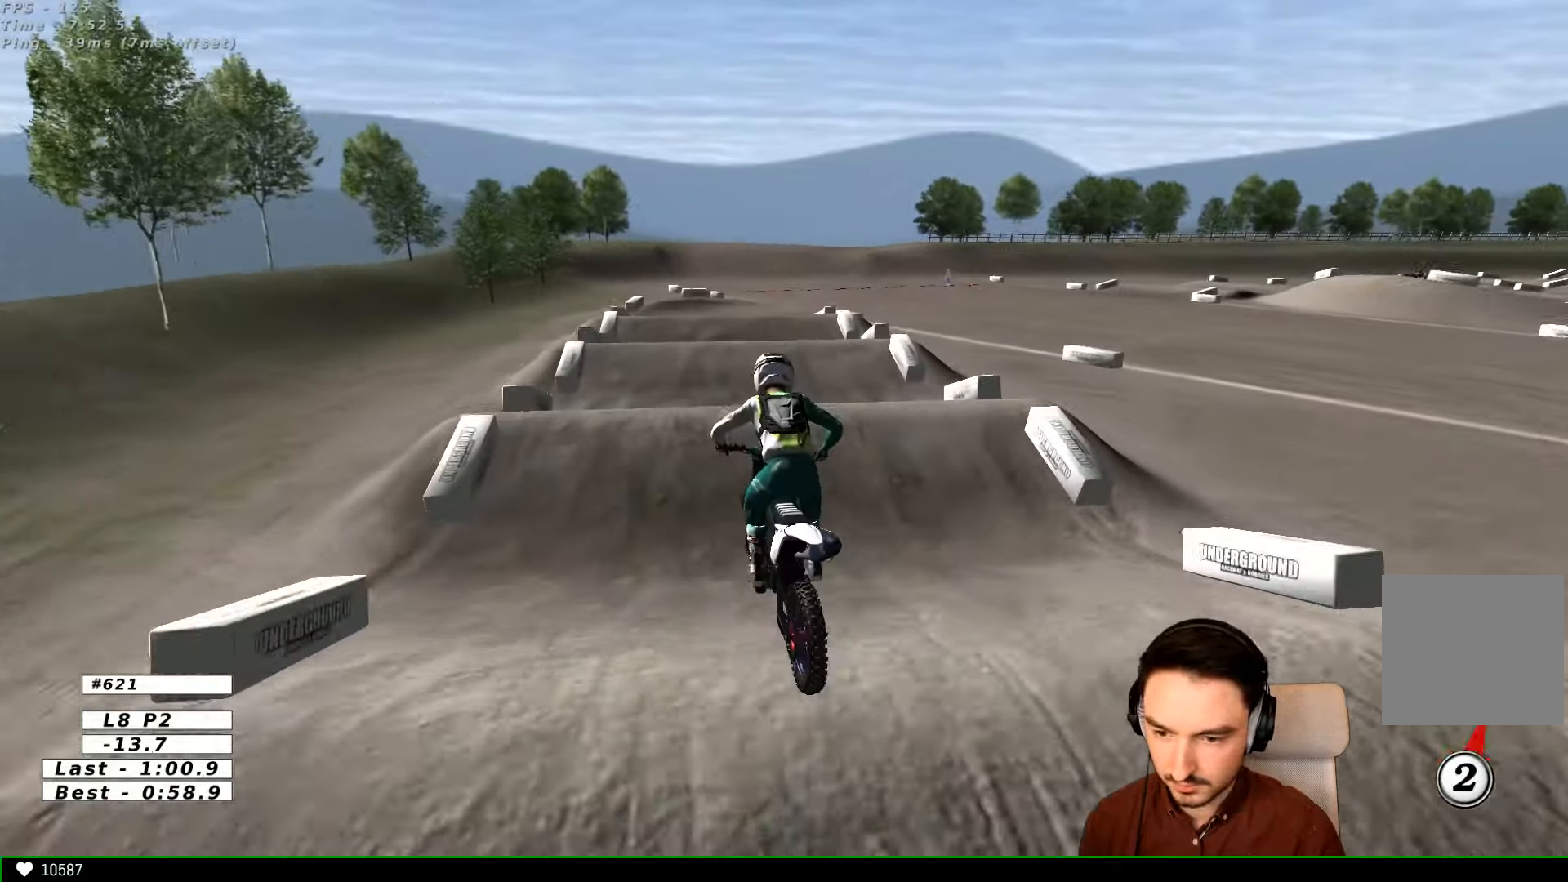
{"dt_ms": 500, "buttons": [], "left_stick": "right", "right_stick": "center", "events": [[367, "left_stick", "right"], [434, "R2", "up"]]}
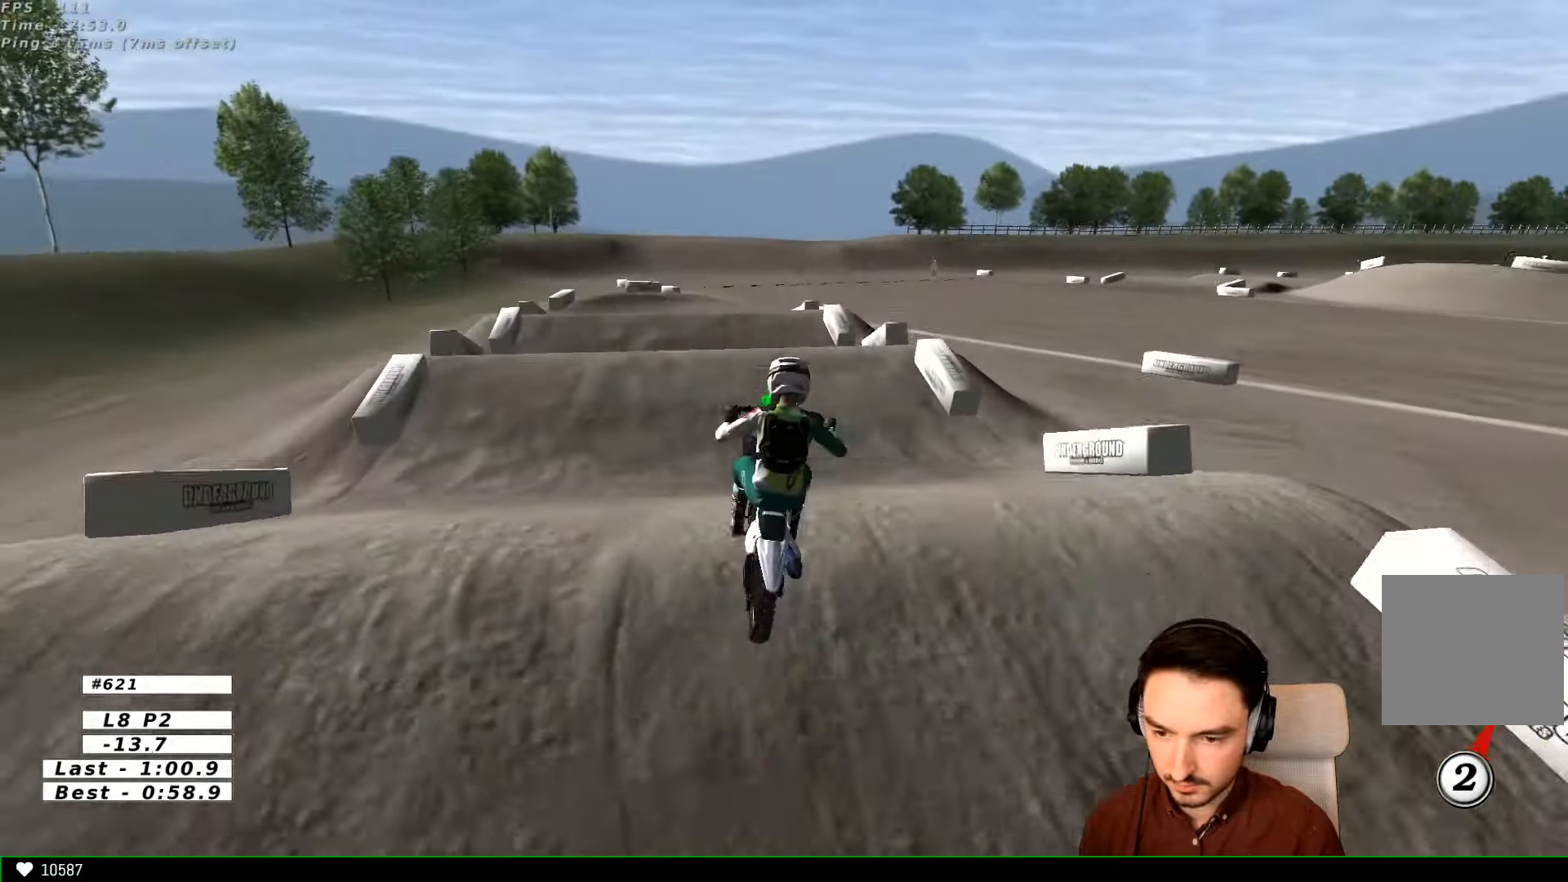
{"dt_ms": 500, "buttons": ["R2"], "left_stick": "down-right", "right_stick": "center", "events": [[34, "left_stick", "center"], [67, "R2", "down"], [167, "left_stick", "down-left"], [234, "R2", "up"], [367, "left_stick", "down"], [467, "left_stick", "down-right"], [500, "R2", "down"]]}
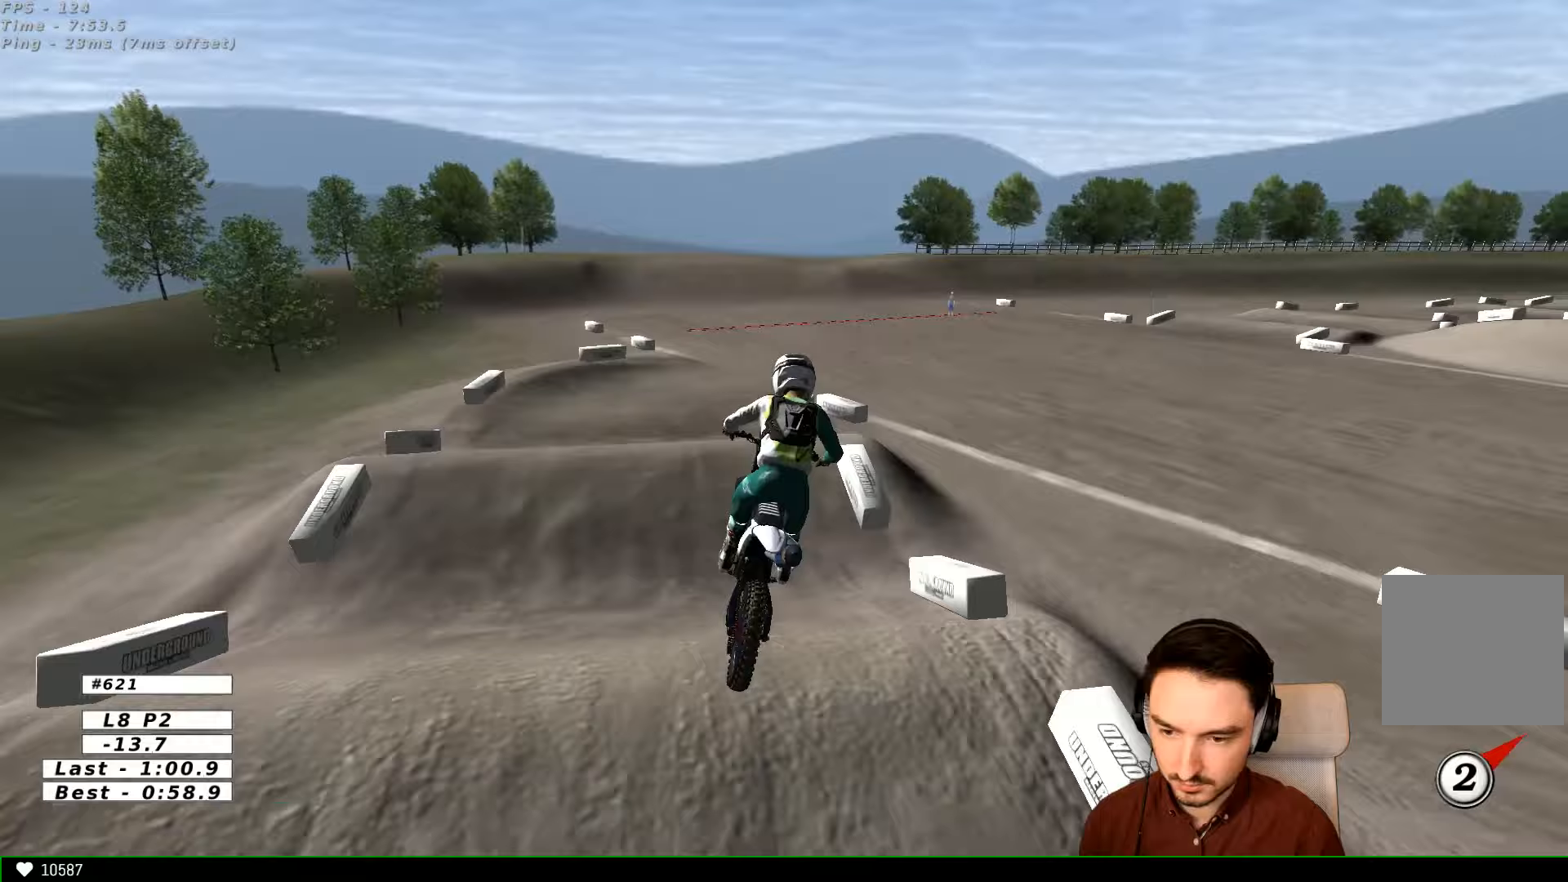
{"dt_ms": 500, "buttons": [], "left_stick": "center", "right_stick": "center", "events": [[133, "R2", "up"], [267, "R2", "down"], [367, "R2", "up"], [467, "left_stick", "center"]]}
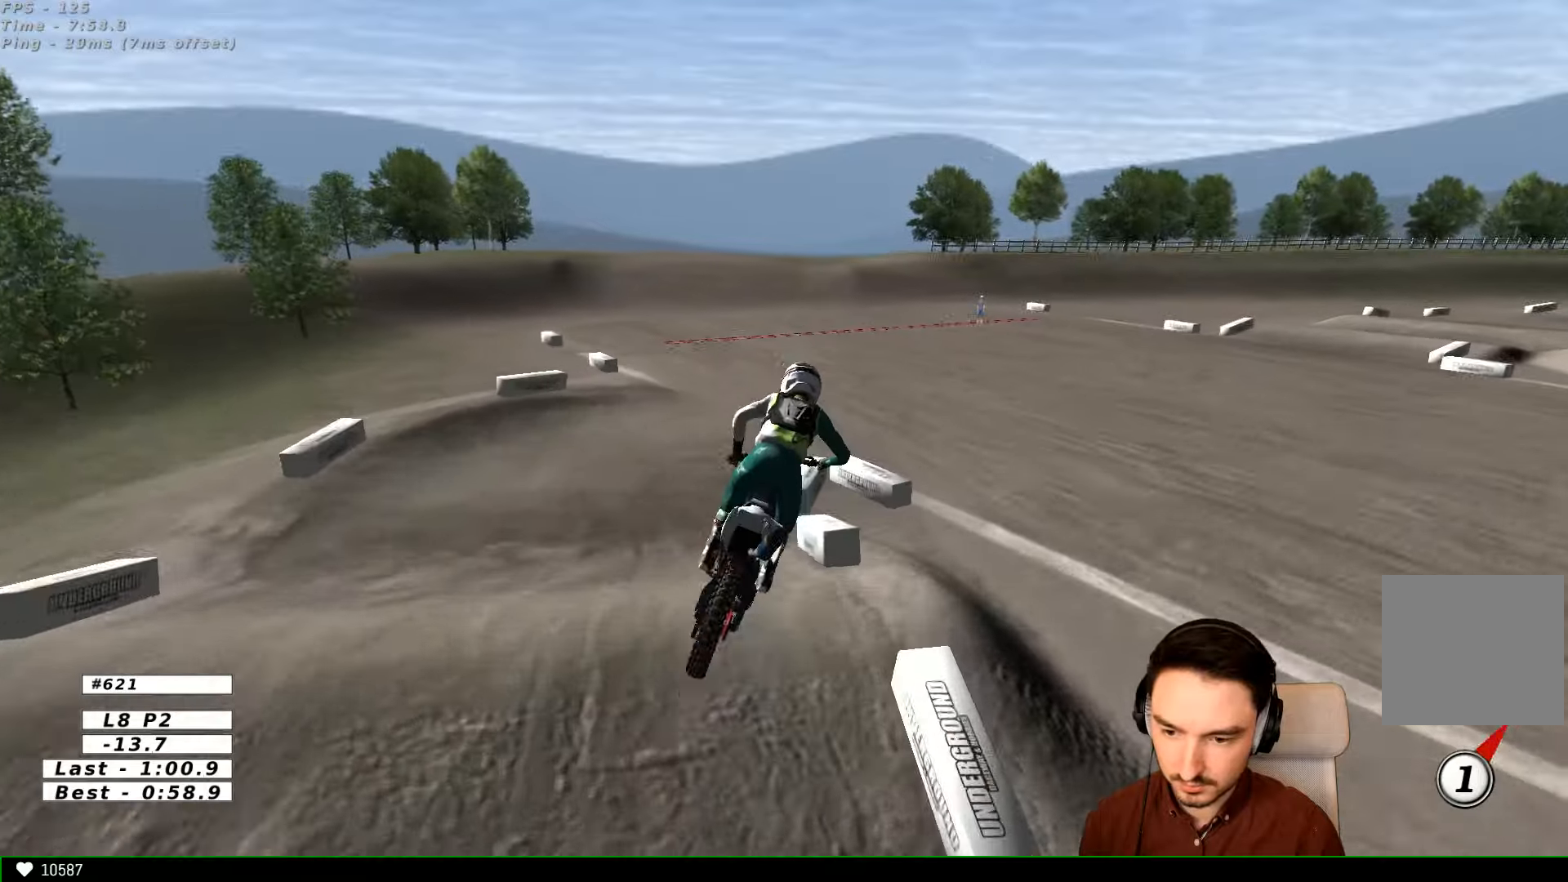
{"dt_ms": 500, "buttons": [], "left_stick": "right", "right_stick": "center", "events": [[33, "X", "down"], [67, "X", "up"], [267, "left_stick", "right"]]}
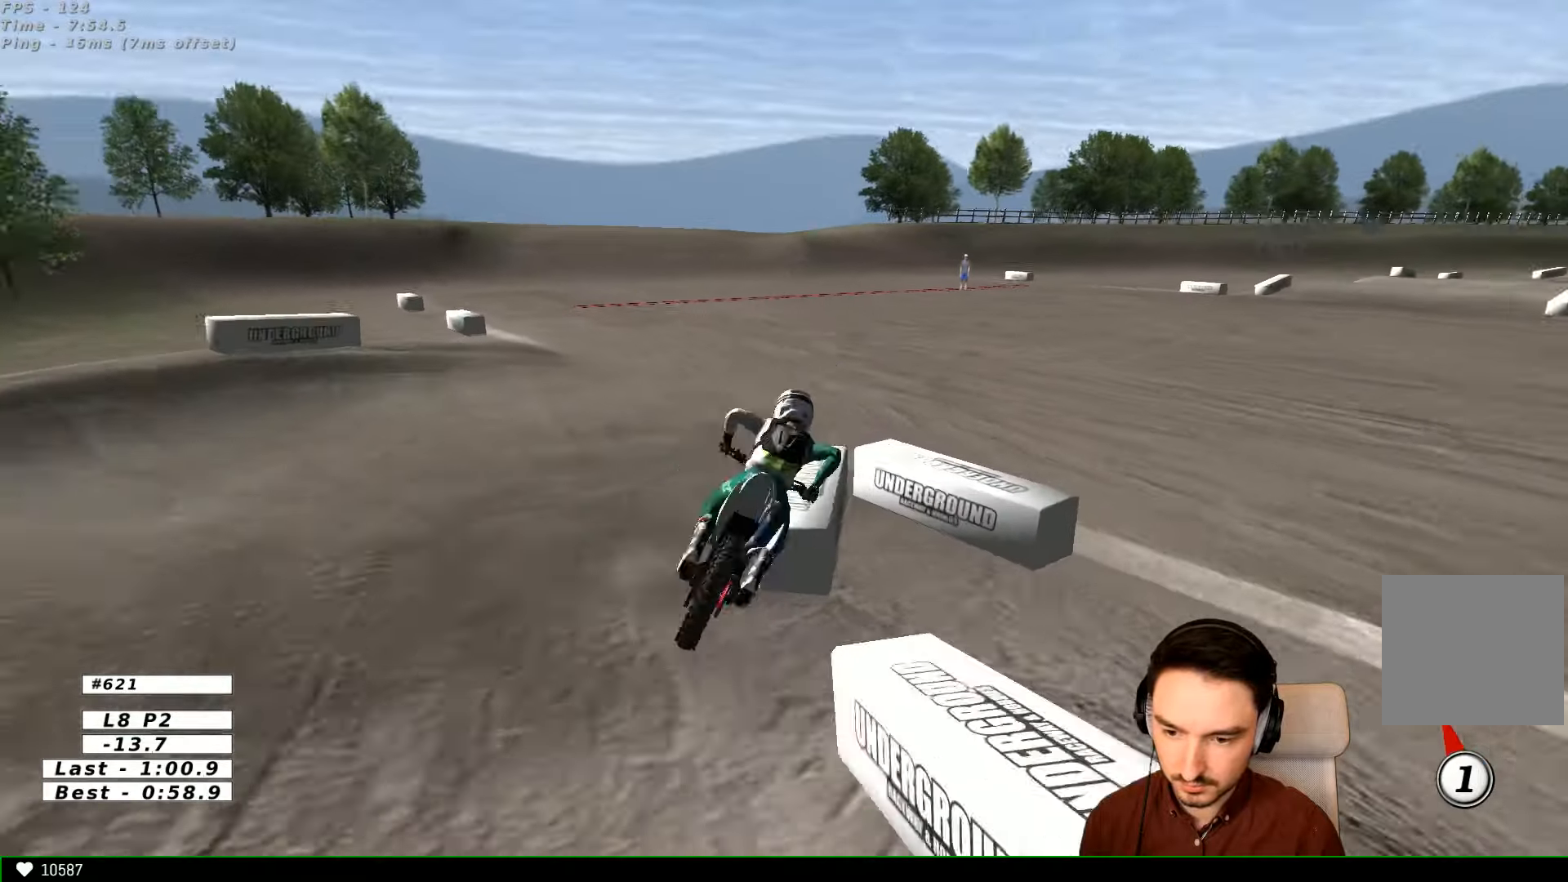
{"dt_ms": 500, "buttons": [], "left_stick": "right", "right_stick": "center", "events": []}
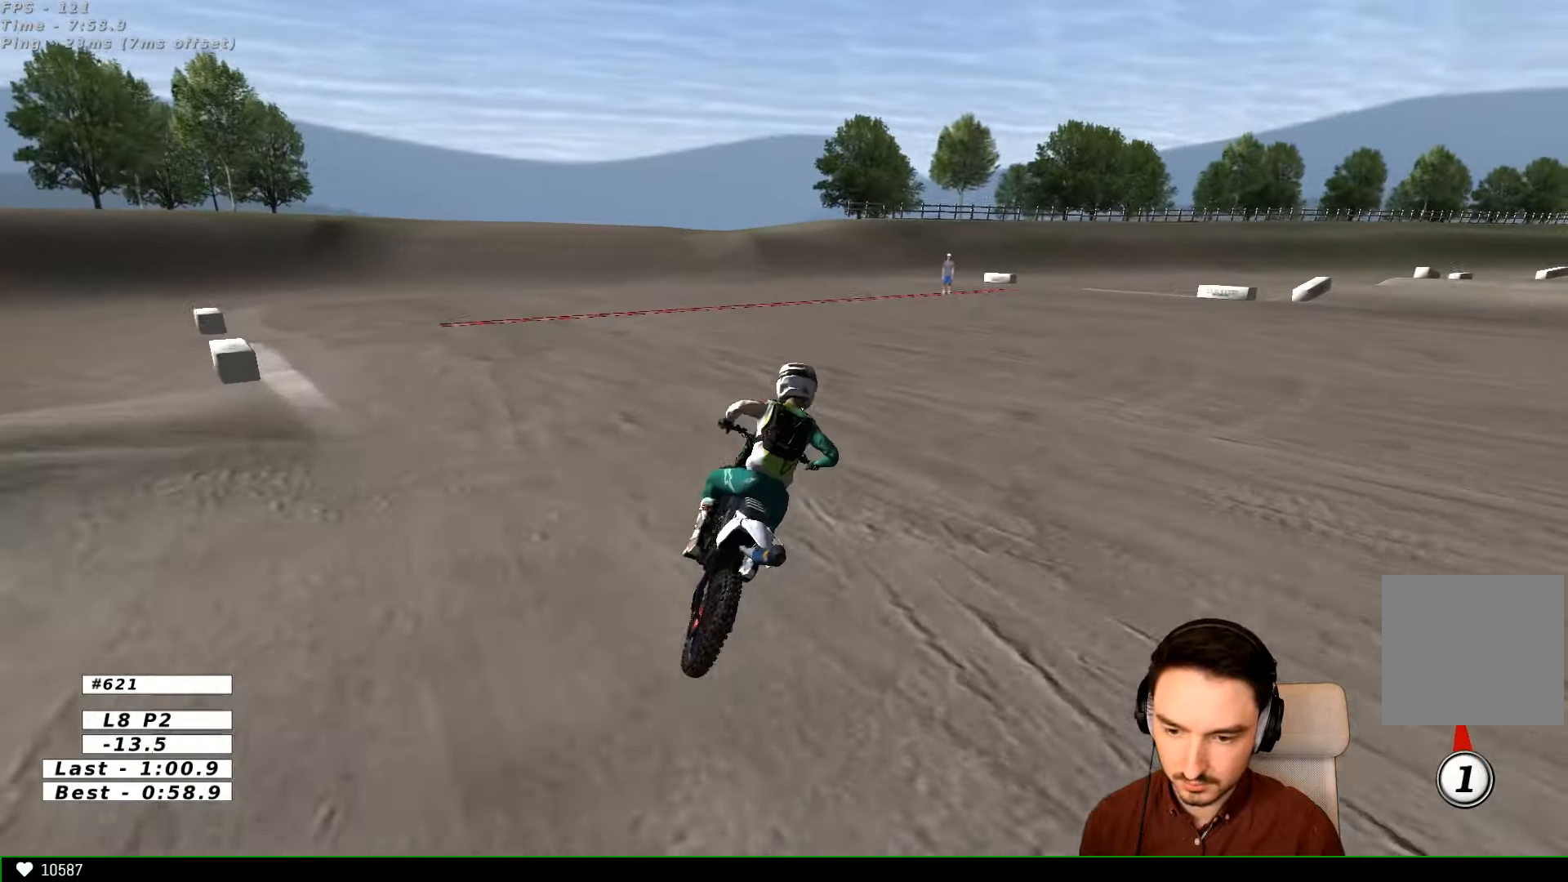
{"dt_ms": 500, "buttons": [], "left_stick": "center", "right_stick": "center", "events": [[267, "left_stick", "center"]]}
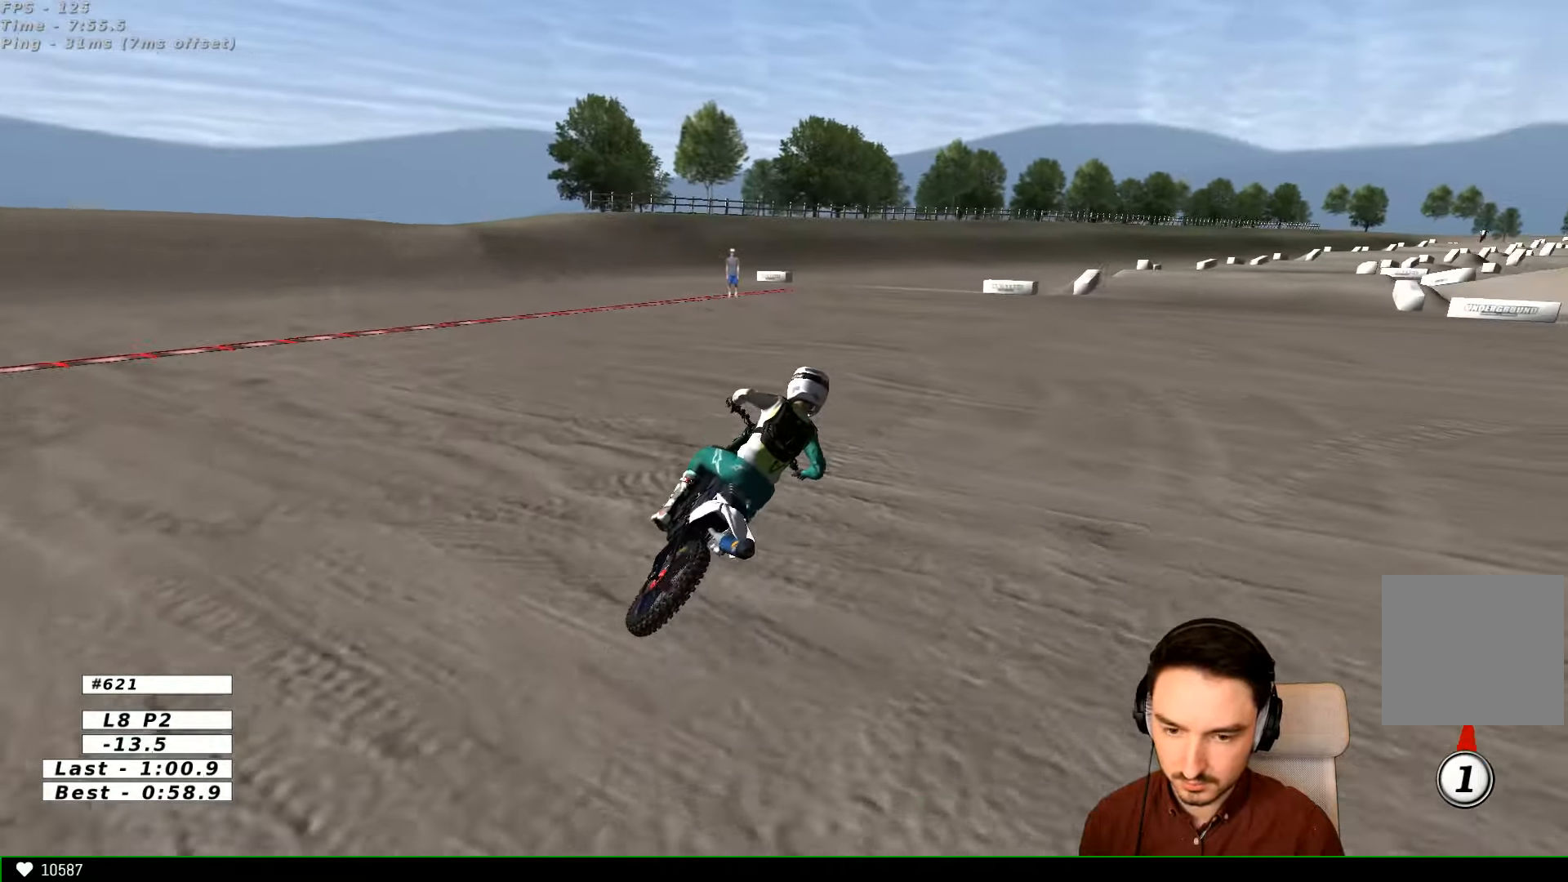
{"dt_ms": 500, "buttons": ["R2"], "left_stick": "center", "right_stick": "center", "events": [[33, "R2", "down"], [367, "B", "down"], [433, "B", "up"]]}
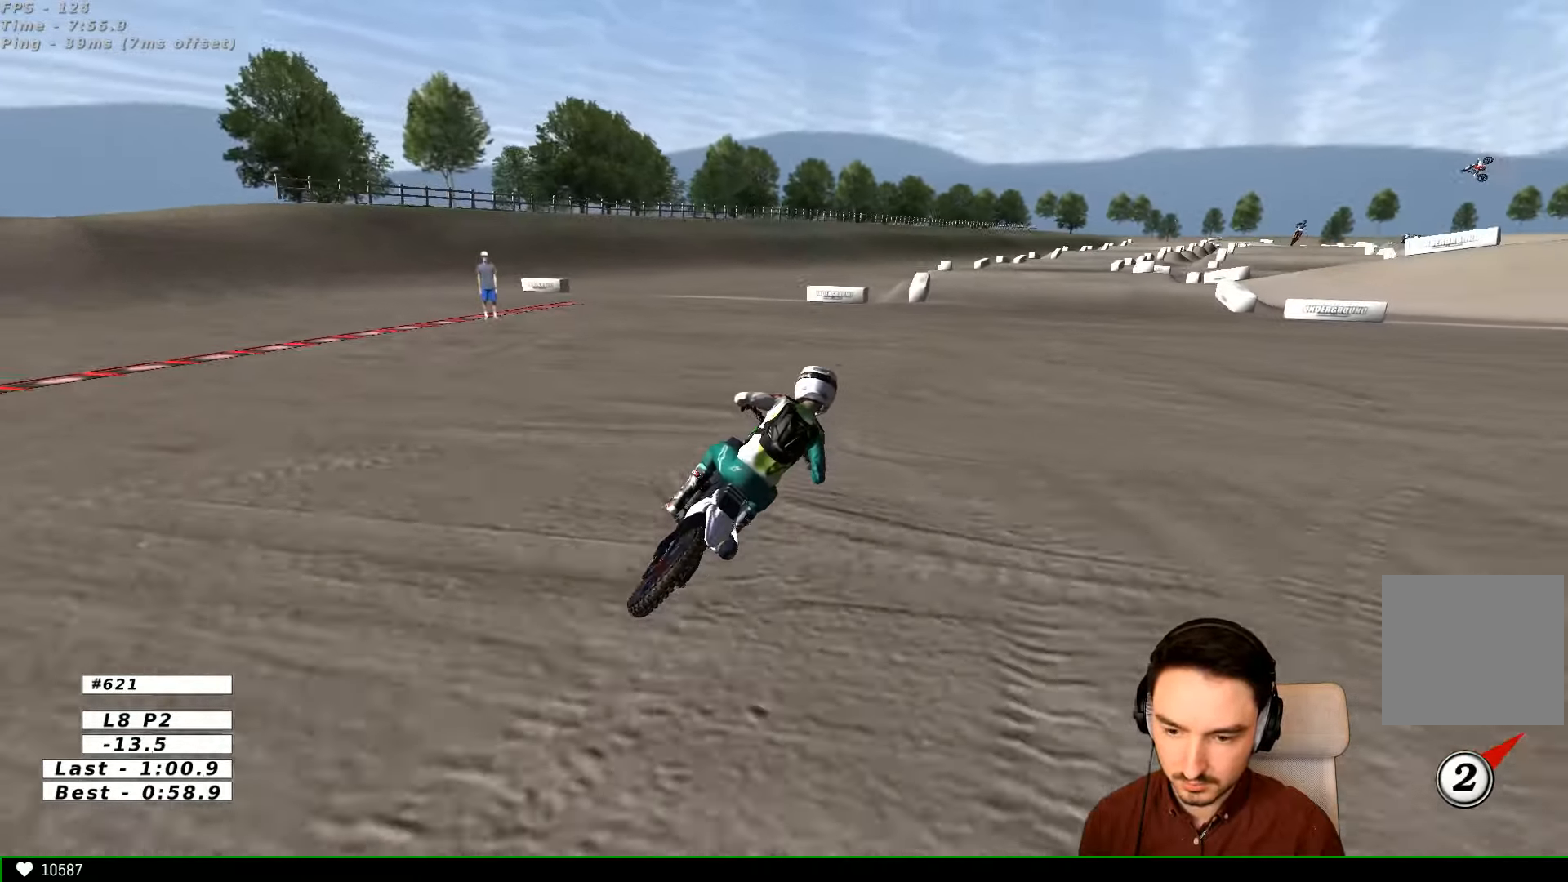
{"dt_ms": 500, "buttons": ["R2"], "left_stick": "center", "right_stick": "center", "events": []}
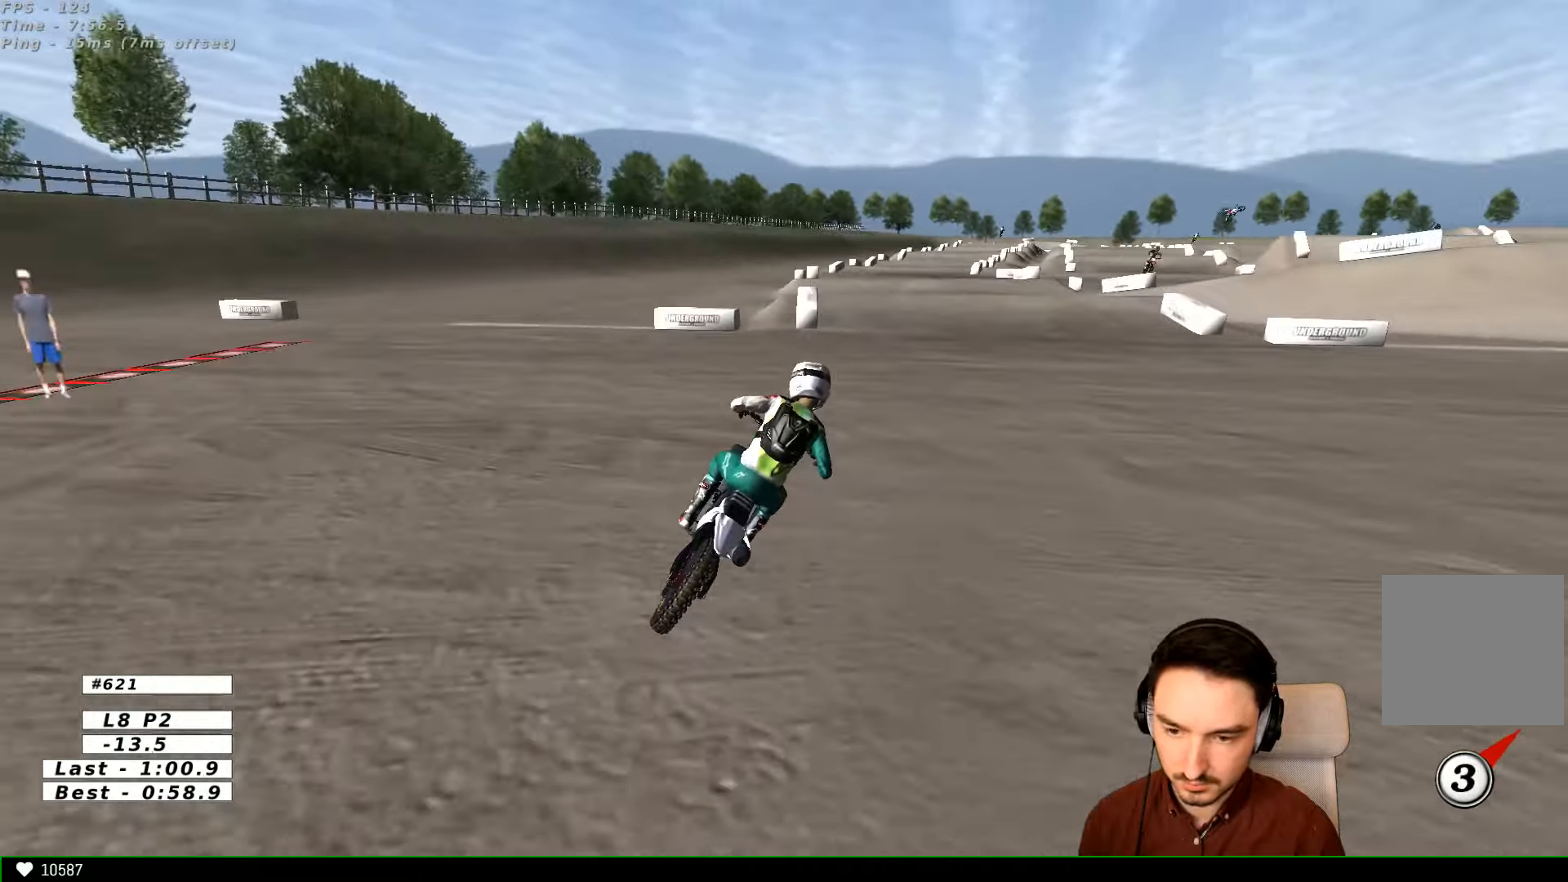
{"dt_ms": 500, "buttons": ["R2"], "left_stick": "left", "right_stick": "center", "events": [[33, "B", "down"], [67, "B", "up"], [333, "left_stick", "left"]]}
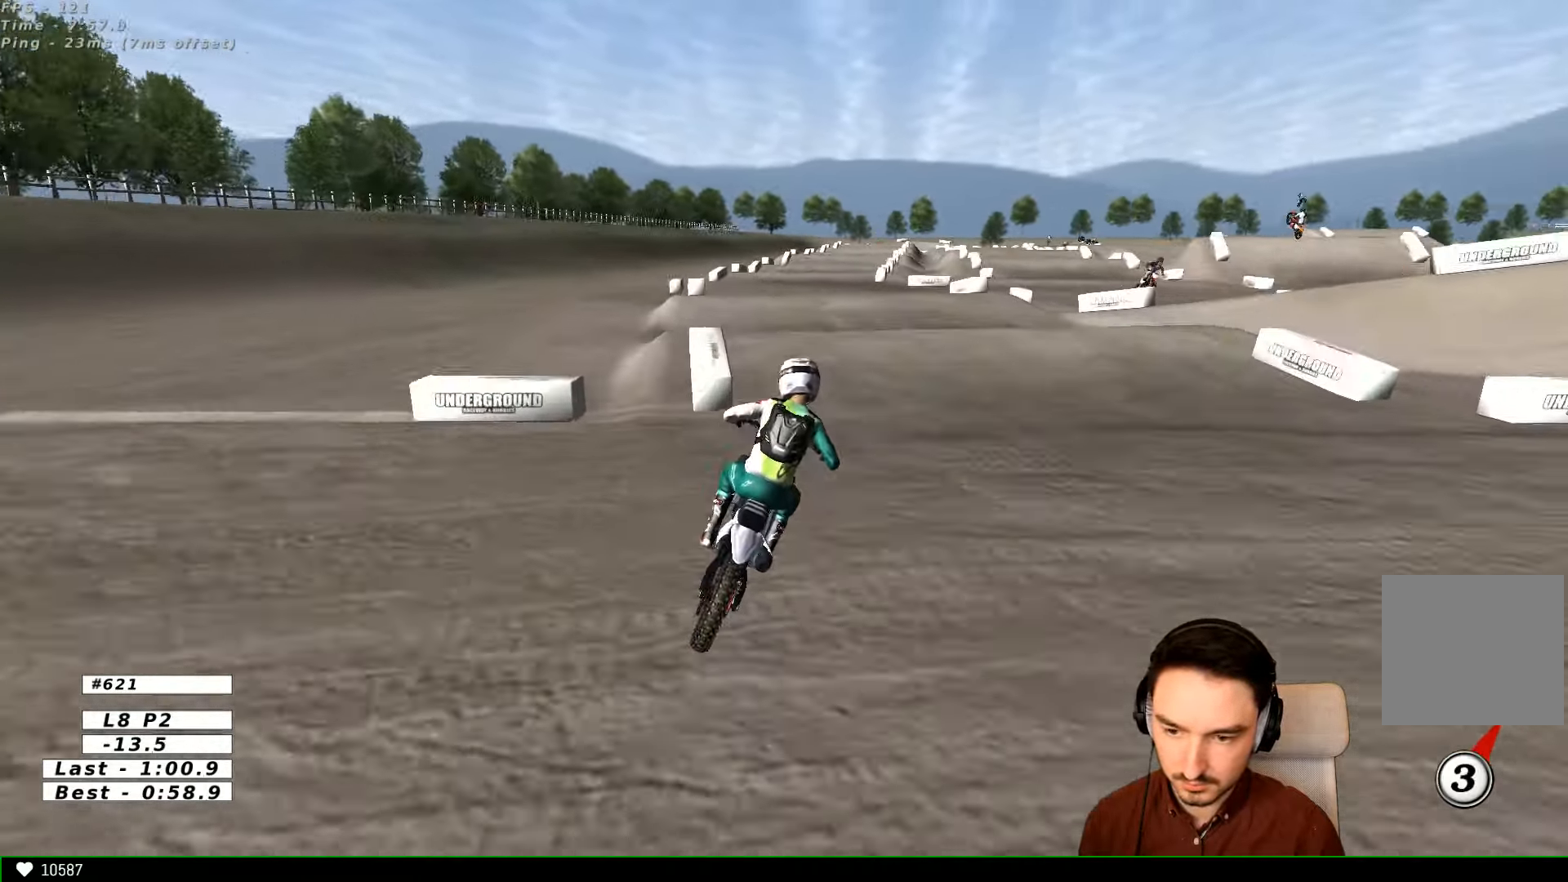
{"dt_ms": 500, "buttons": ["R2"], "left_stick": "down", "right_stick": "center", "events": [[100, "left_stick", "center"], [367, "left_stick", "down"]]}
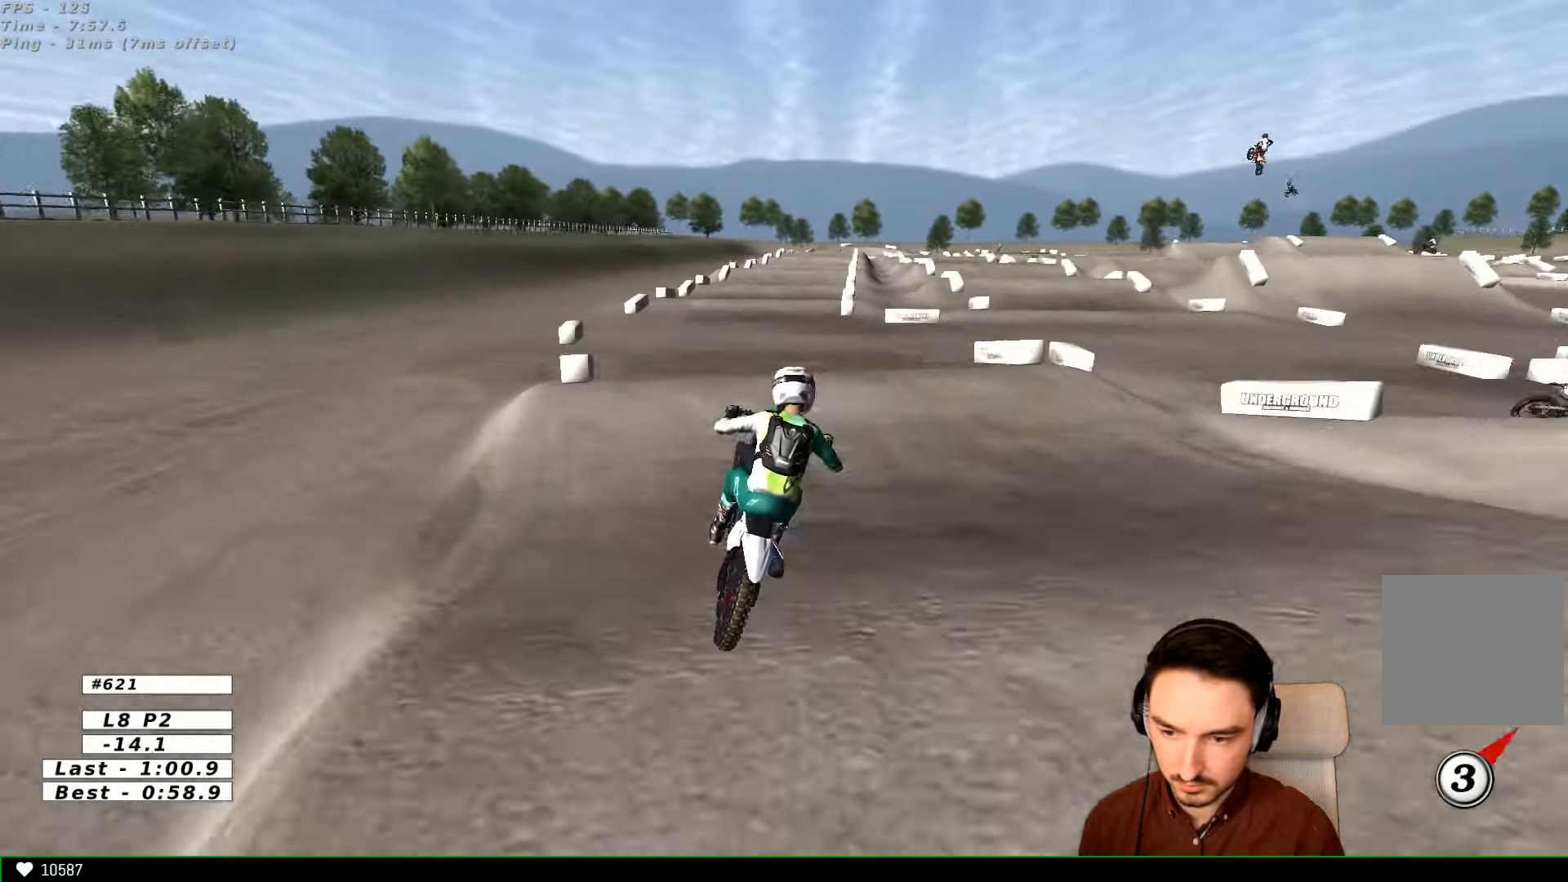
{"dt_ms": 500, "buttons": ["R2"], "left_stick": "left", "right_stick": "center", "events": [[67, "left_stick", "down-right"], [267, "left_stick", "down-left"], [367, "left_stick", "left"]]}